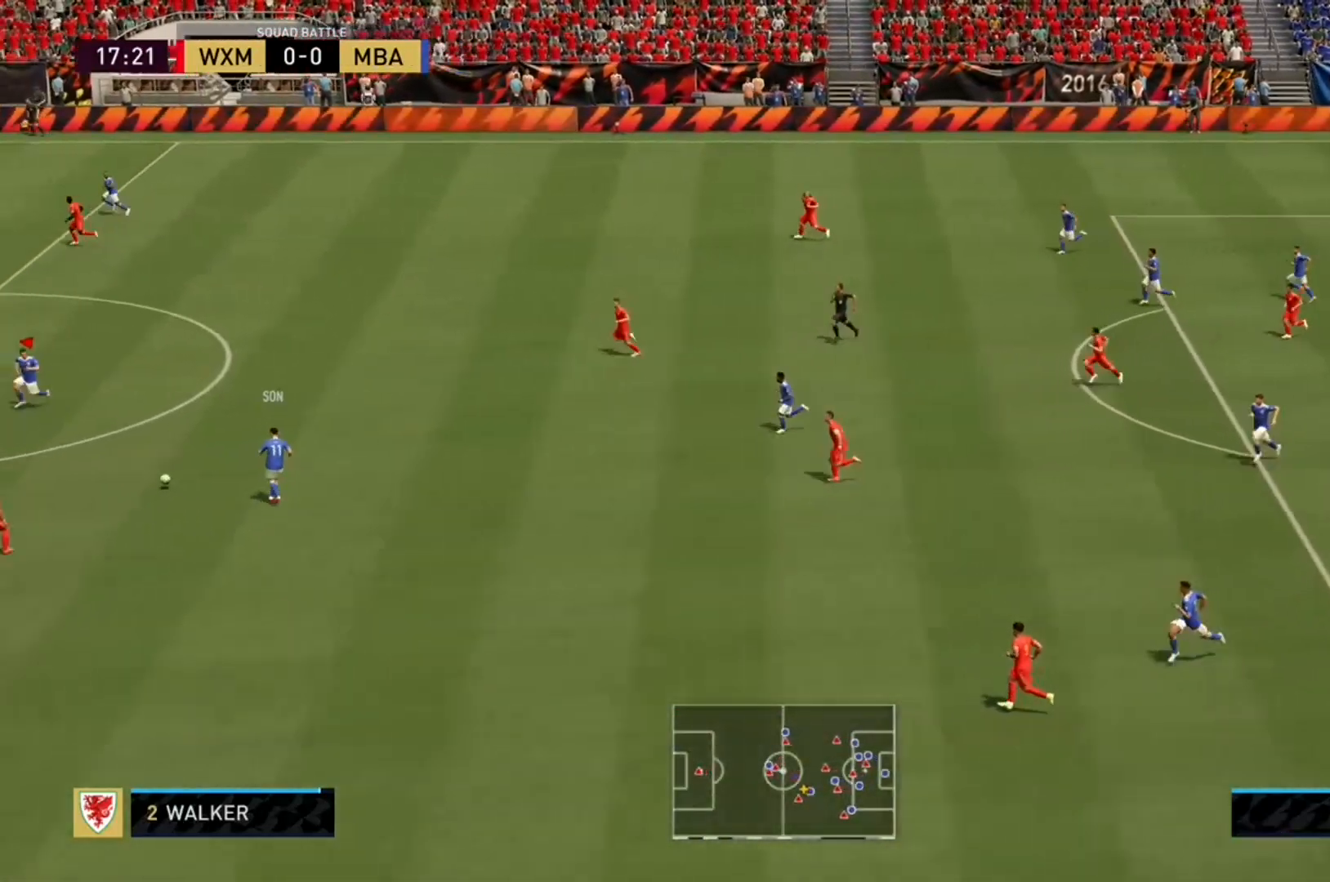
Gameplay with a controller (Xbox layout); each line is a JSON object with the inputs held at the frame after it (dt_ms = milliseconds from this image to that frame). "events" lists button and stick changes between this image and that frame as [ms after this image, input, new state], when the widget could be followed in between. Not read: L3 R3 left_stick.
{"dt_ms": 500, "buttons": ["R2"], "right_stick": "center", "events": []}
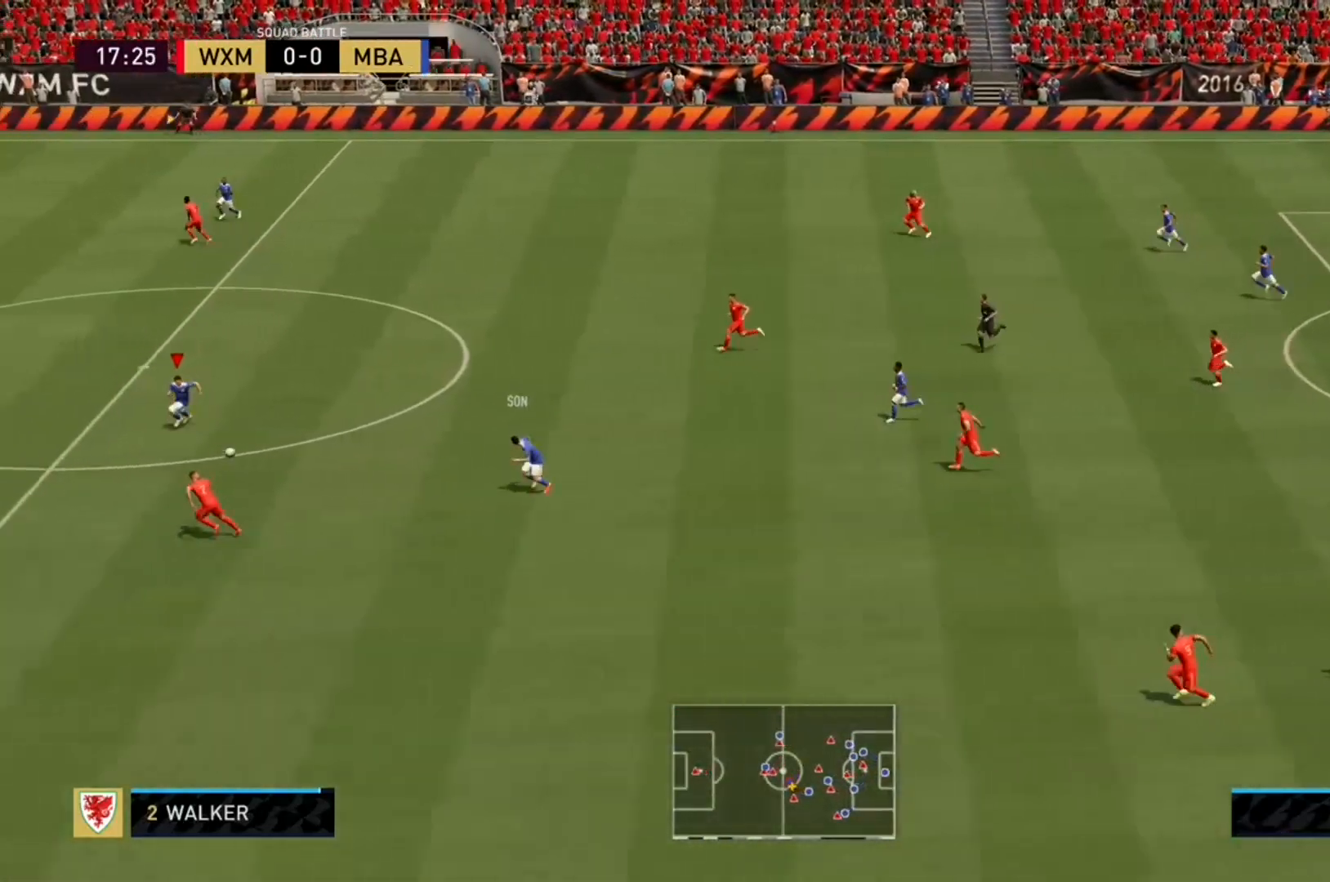
{"dt_ms": 500, "buttons": ["R2"], "right_stick": "center", "events": []}
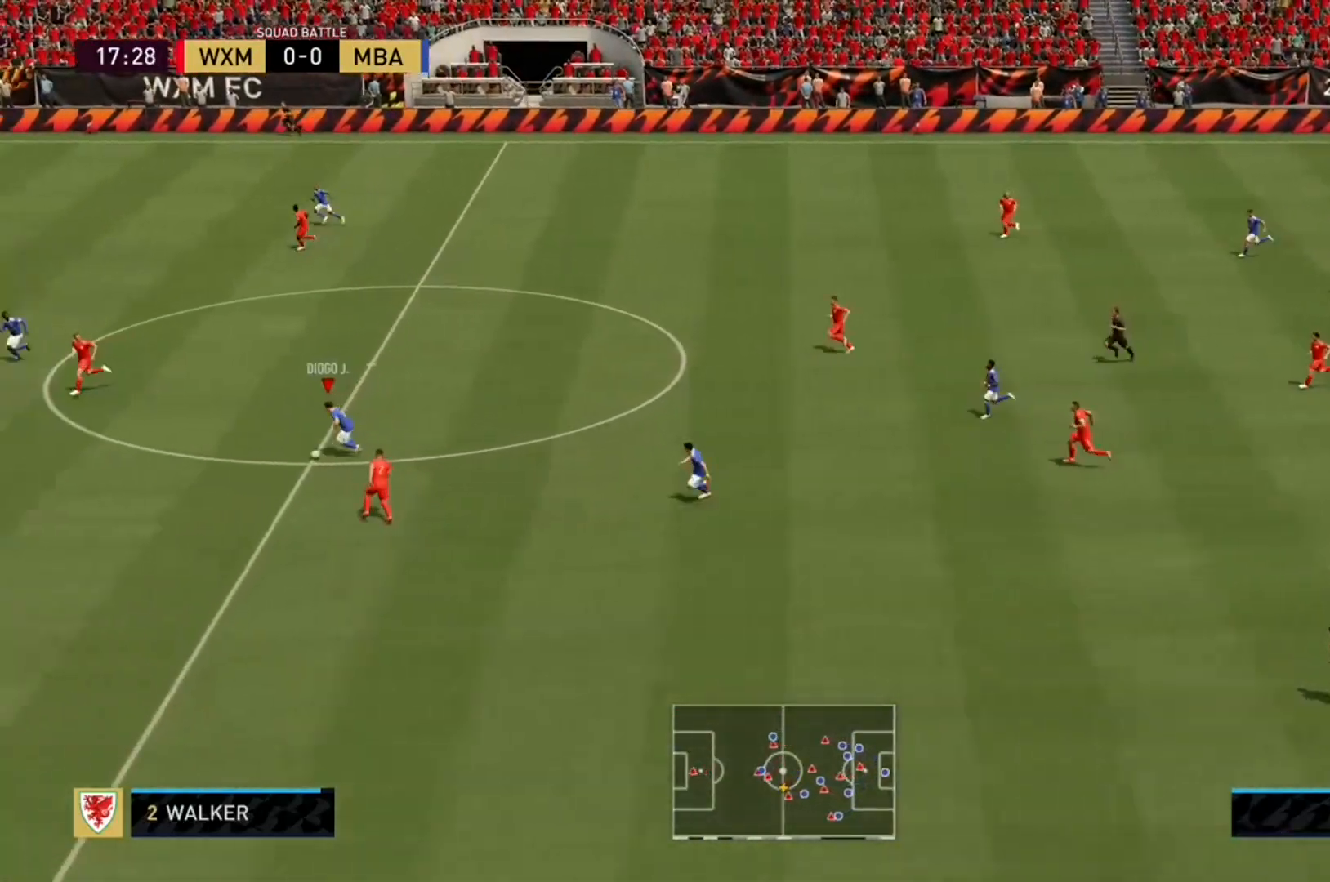
{"dt_ms": 500, "buttons": ["R2"], "right_stick": "center", "events": []}
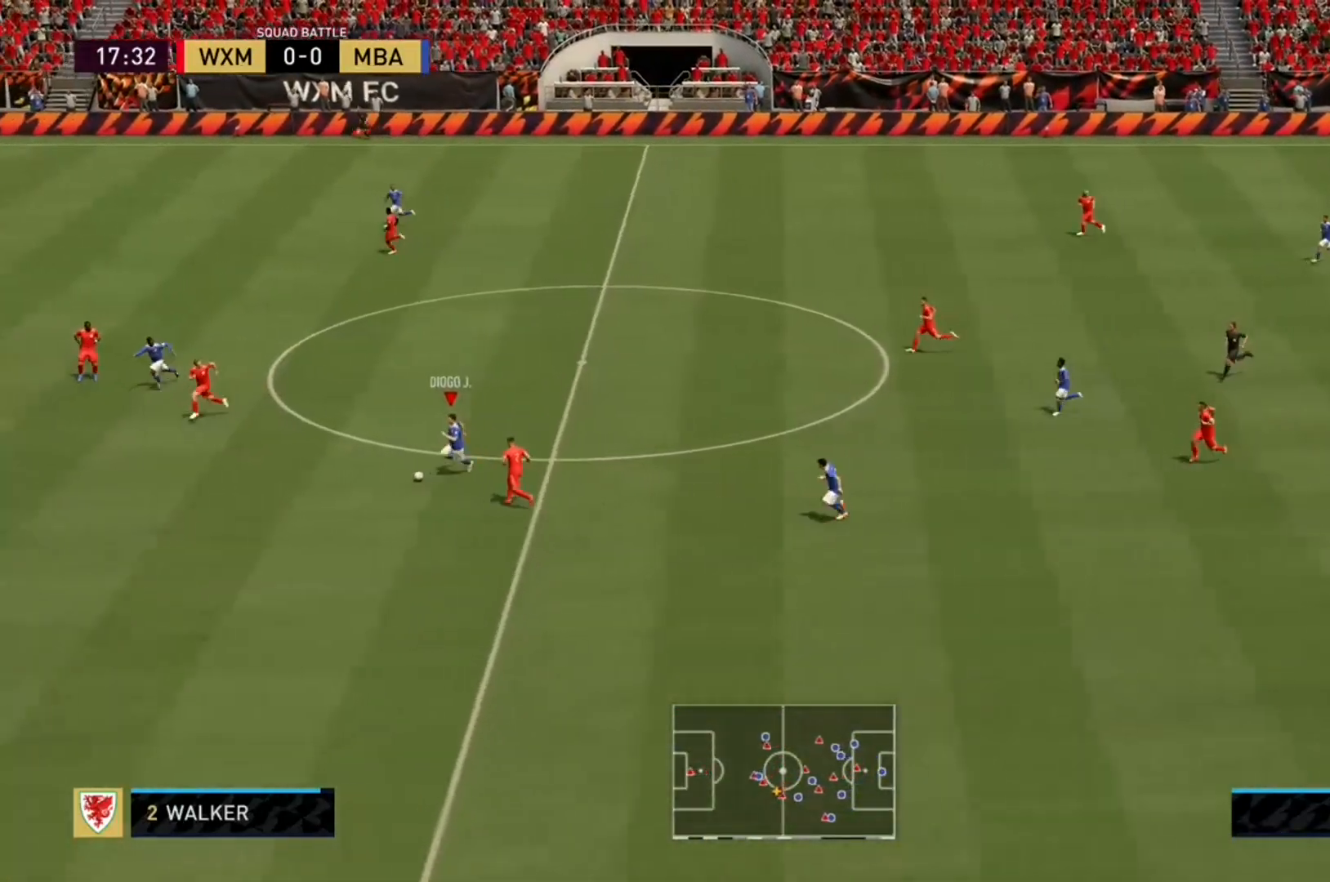
{"dt_ms": 1000, "buttons": ["R2"], "right_stick": "center"}
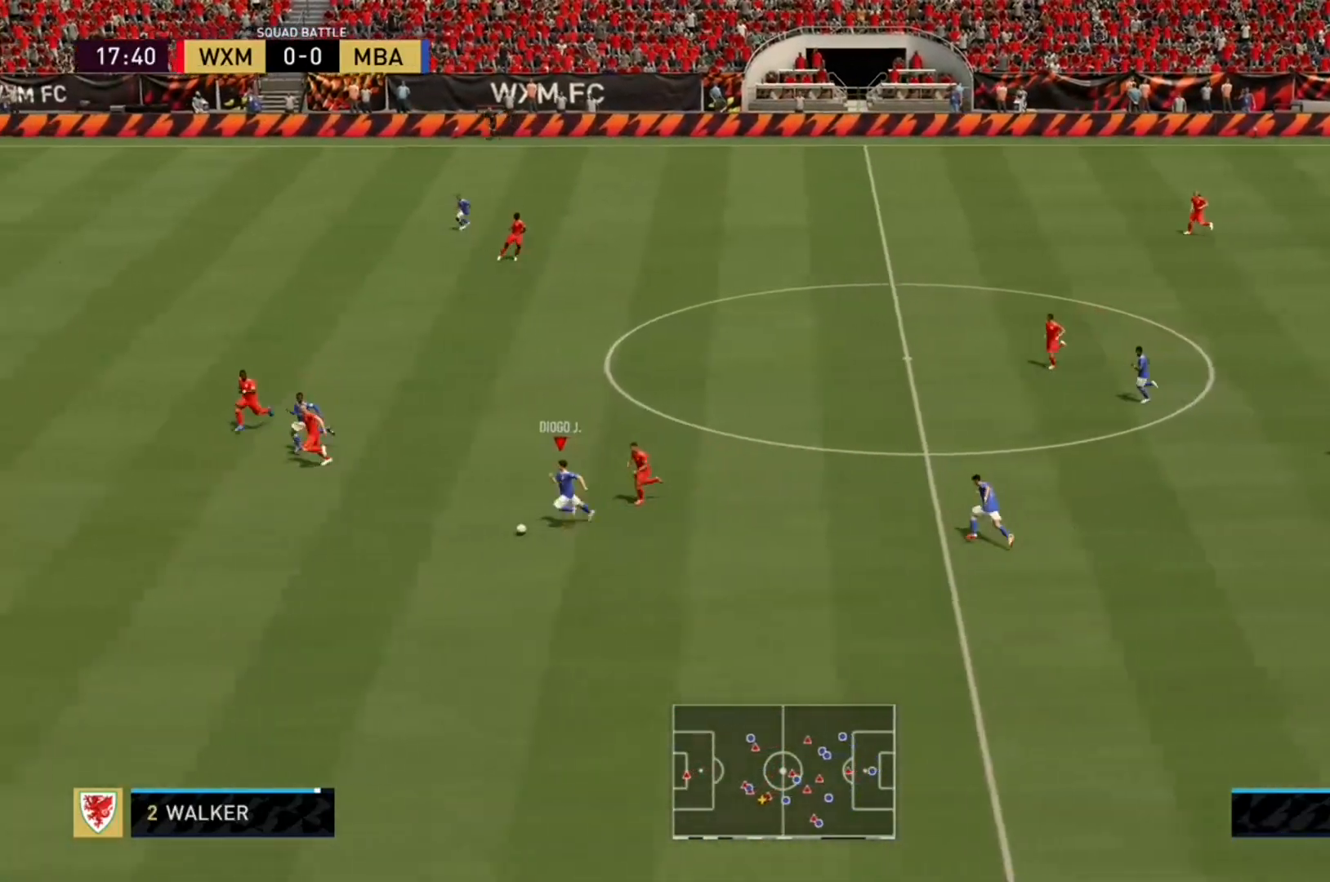
{"dt_ms": 500, "buttons": ["R2"], "right_stick": "center", "events": [[33, "Y", "down"], [367, "Y", "up"]]}
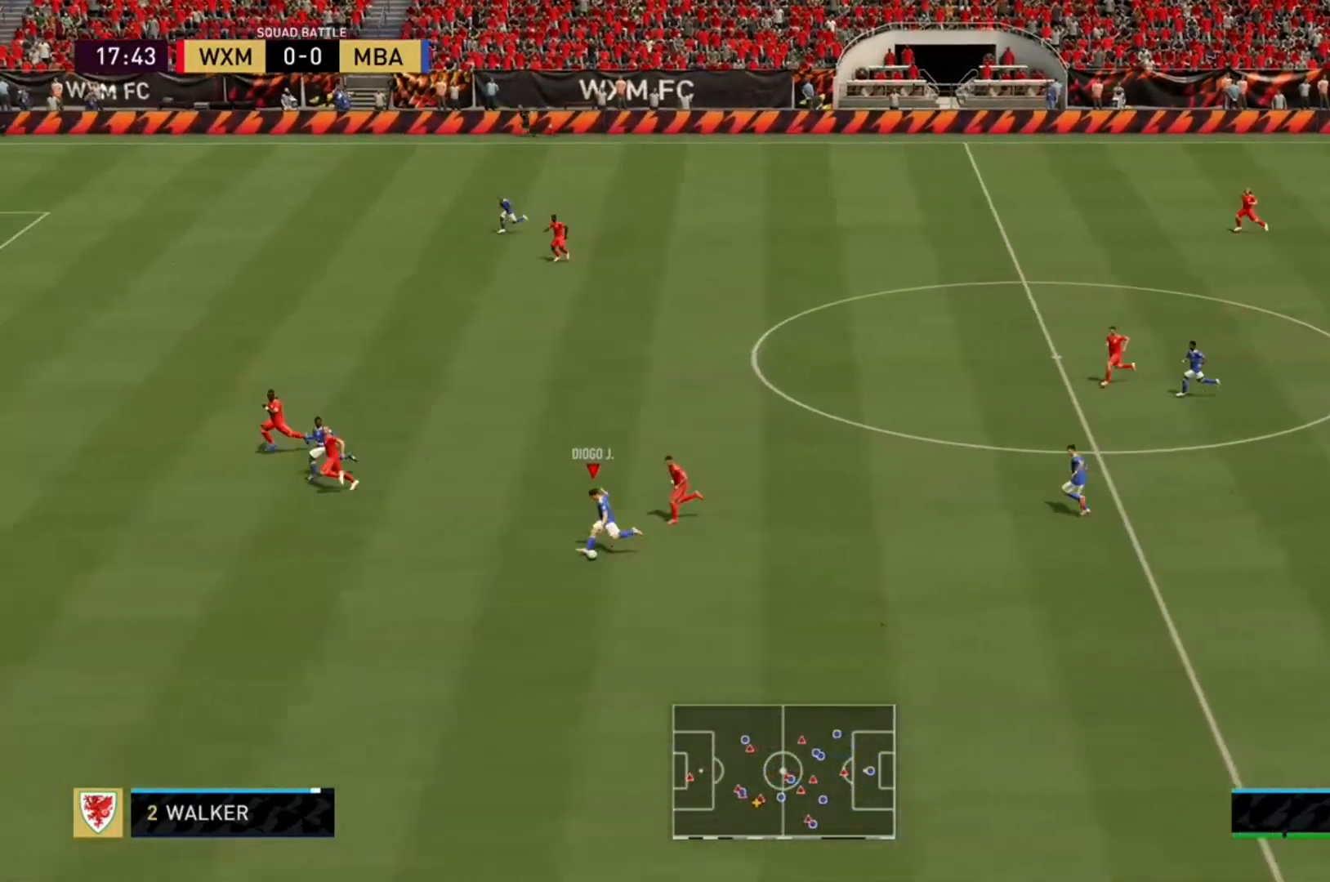
{"dt_ms": 500, "buttons": ["R2"], "right_stick": "center", "events": []}
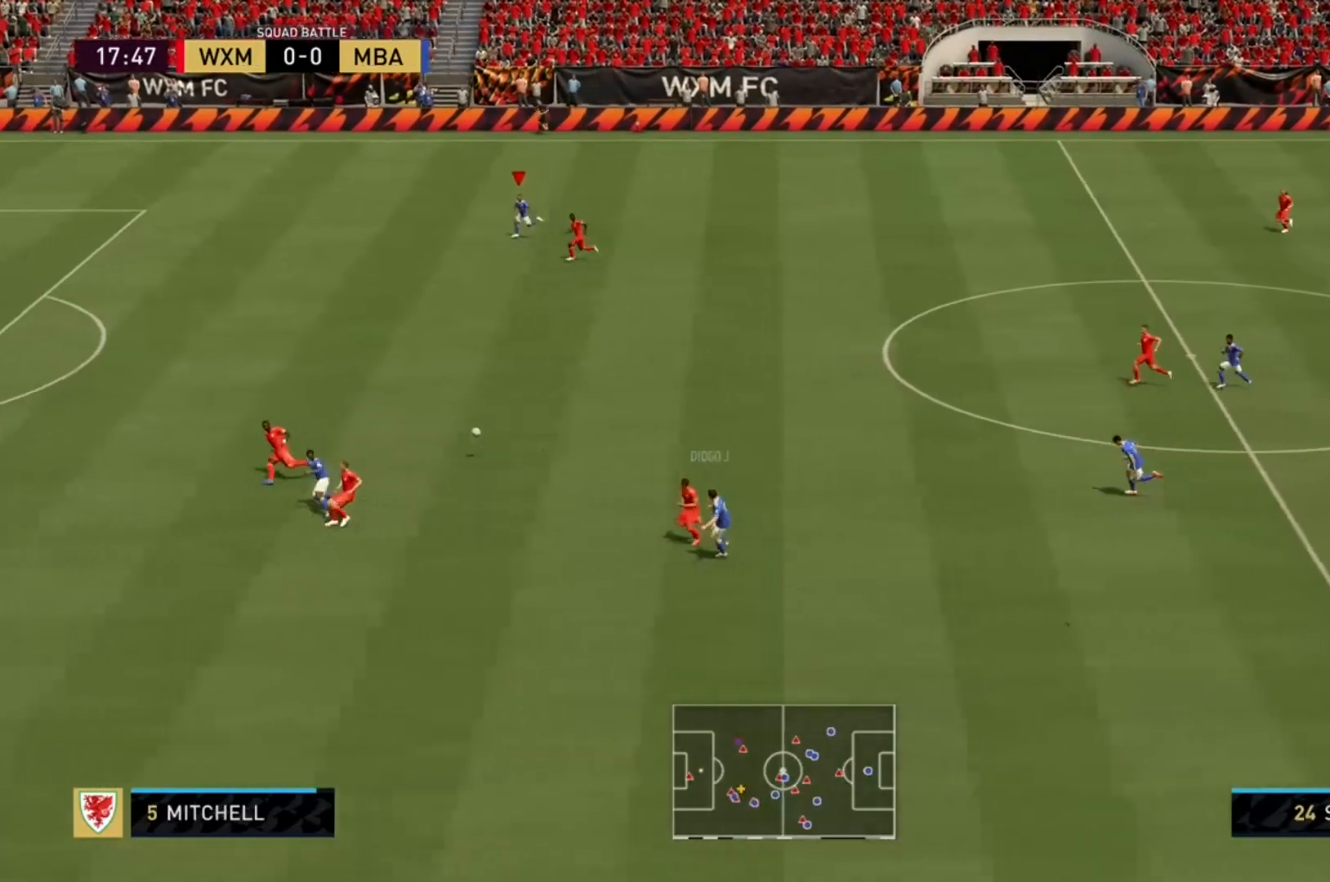
{"dt_ms": 500, "buttons": ["R2"], "right_stick": "center", "events": []}
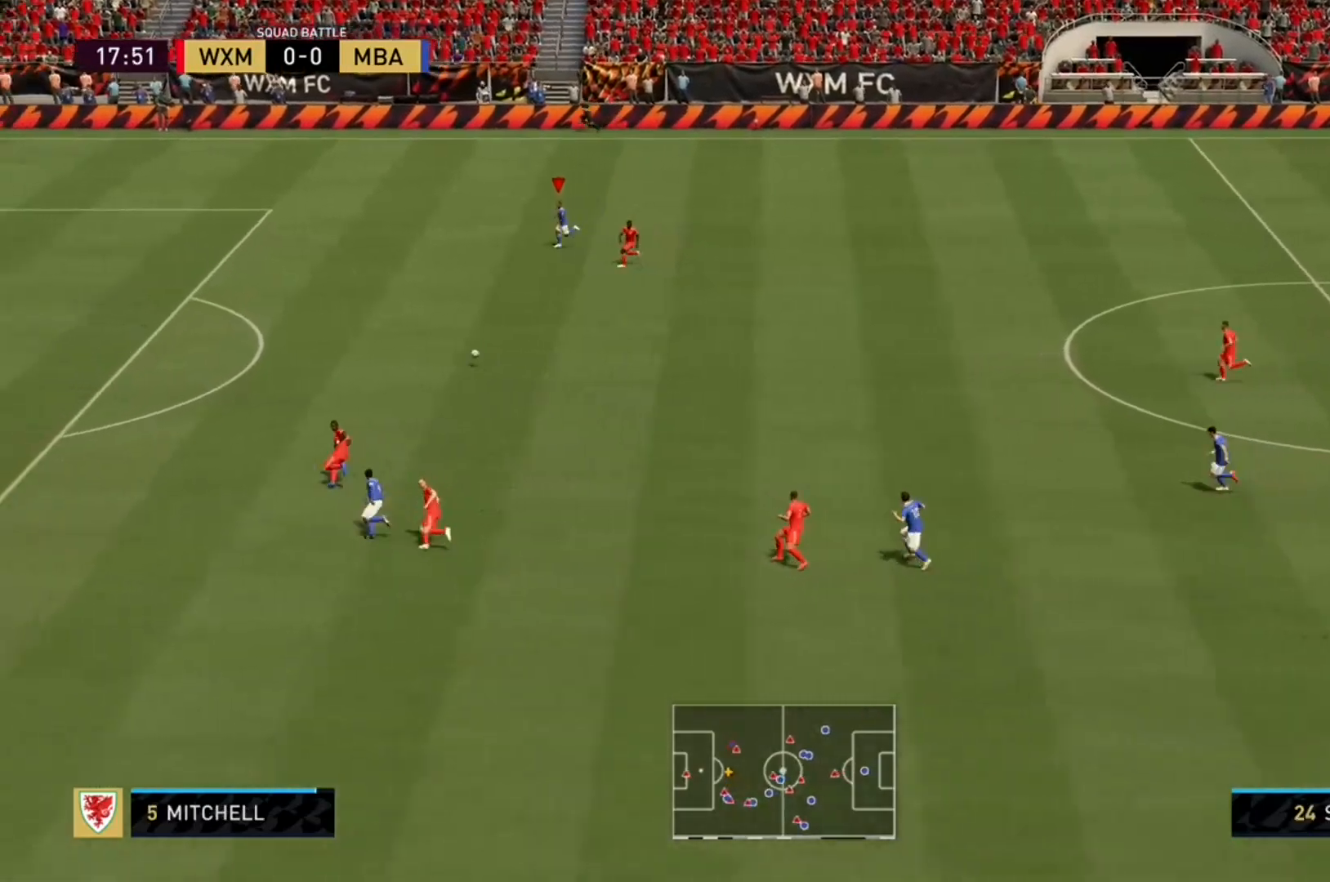
{"dt_ms": 500, "buttons": ["R2"], "right_stick": "center", "events": []}
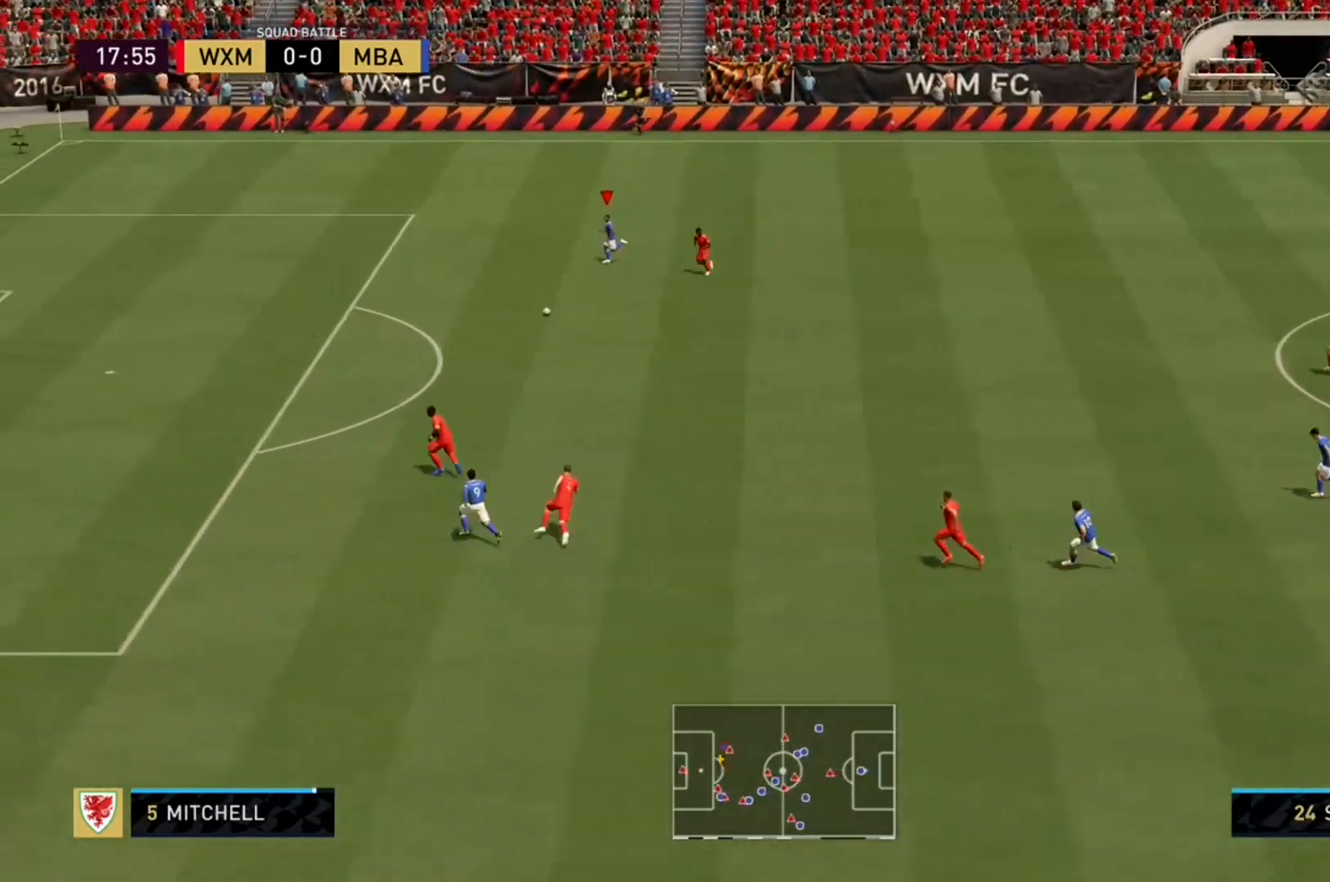
{"dt_ms": 500, "buttons": ["R2"], "right_stick": "center", "events": []}
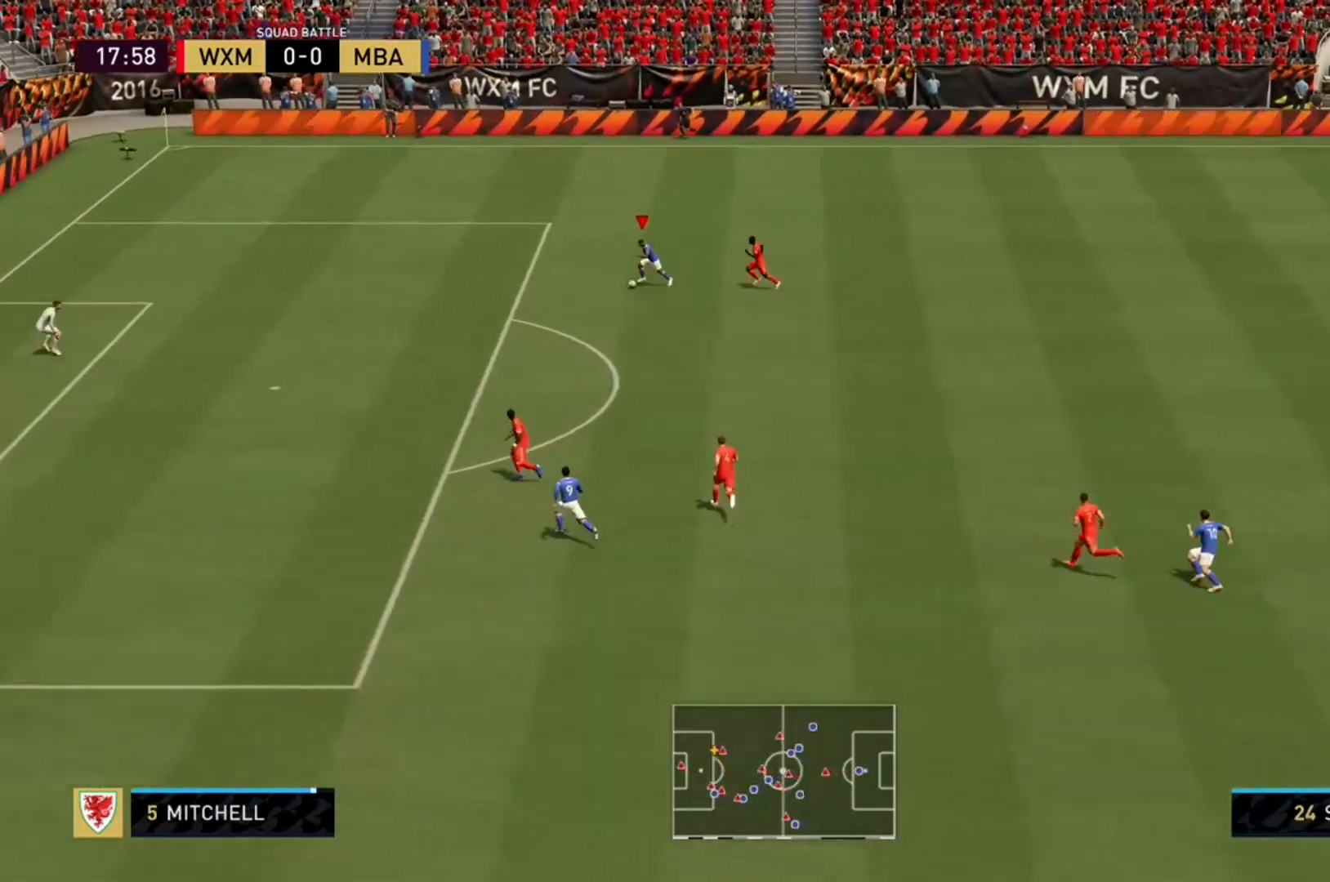
{"dt_ms": 500, "buttons": ["R2"], "right_stick": "center", "events": []}
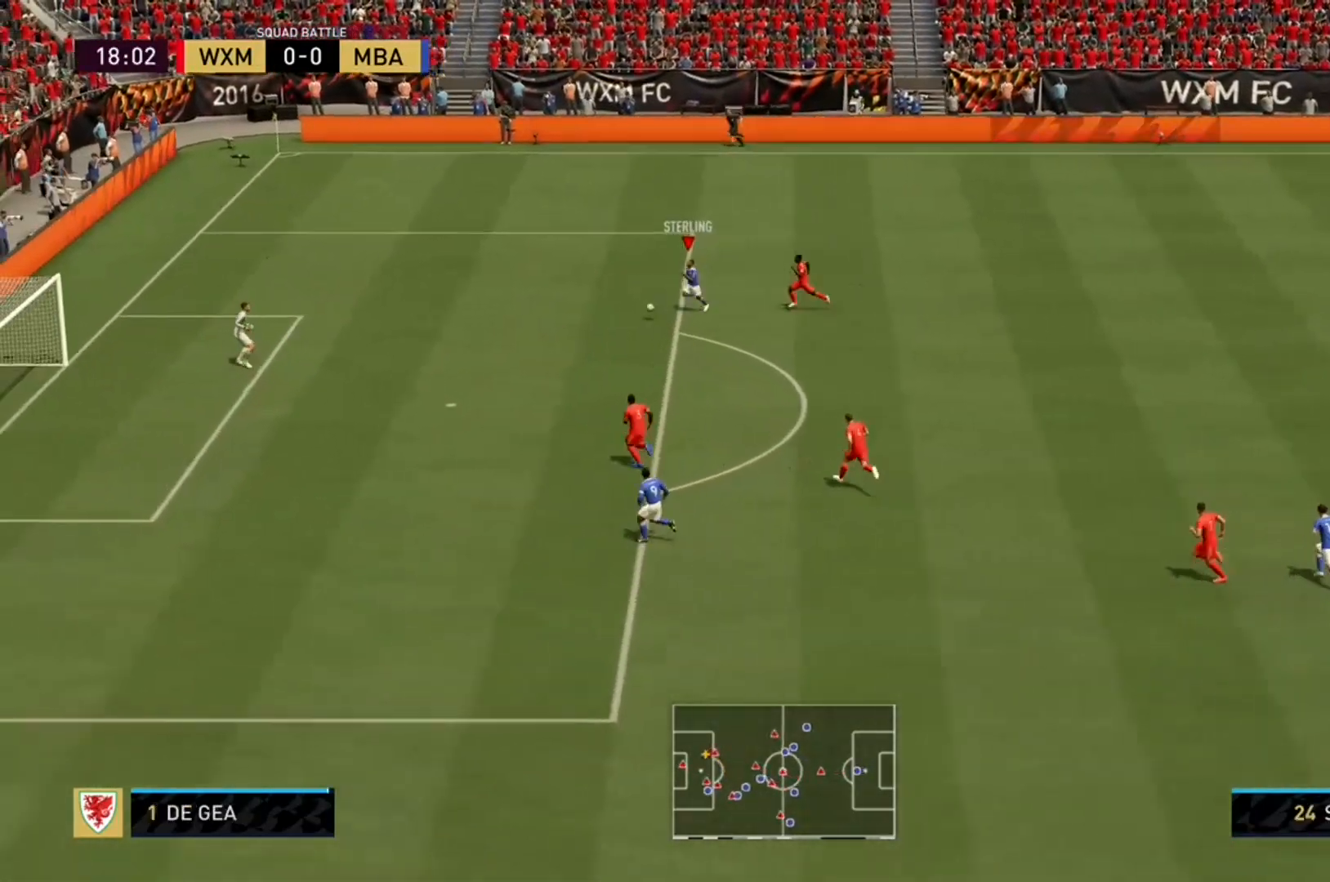
{"dt_ms": 500, "buttons": ["R2"], "right_stick": "center", "events": []}
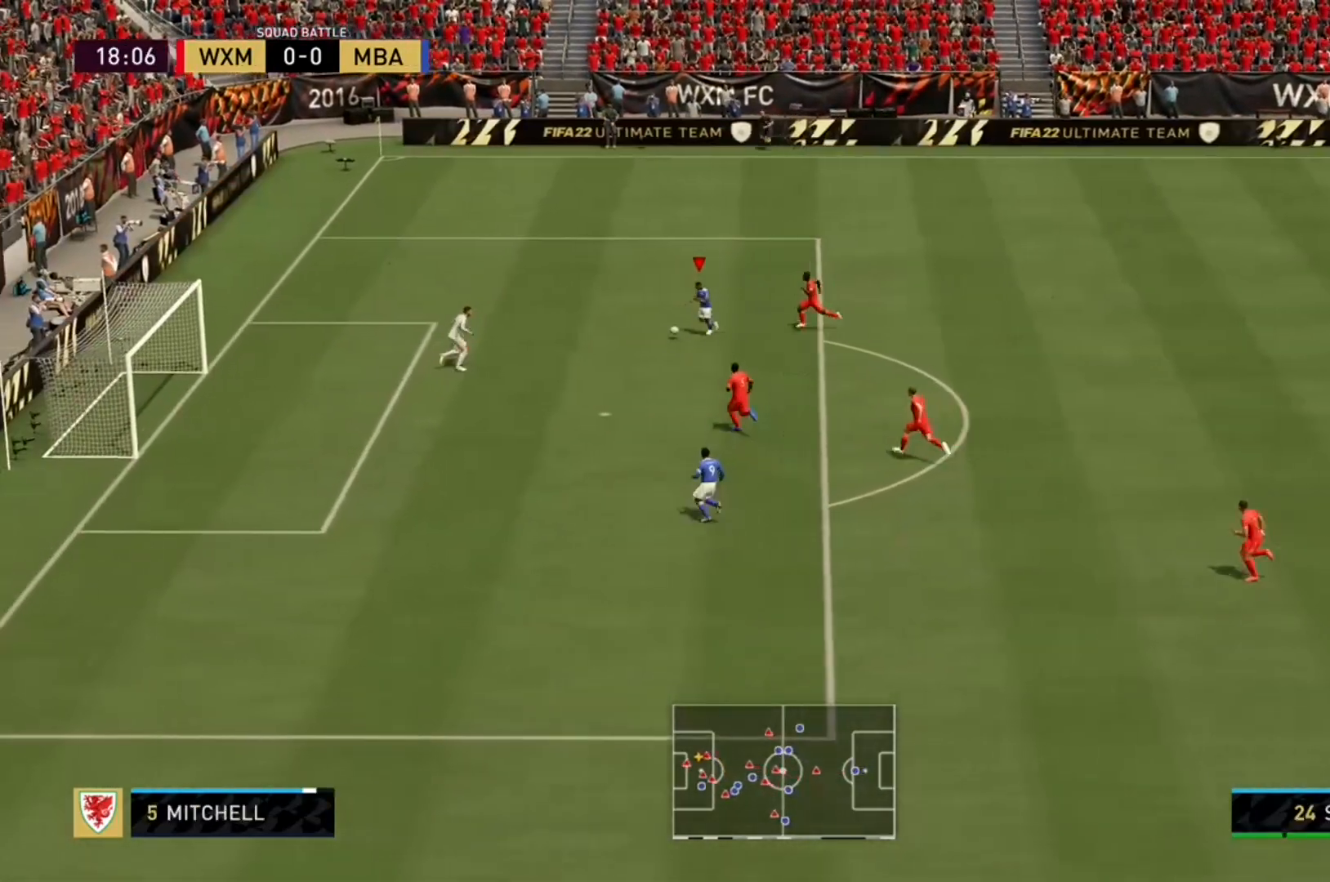
{"dt_ms": 500, "buttons": ["R2"], "right_stick": "center", "events": []}
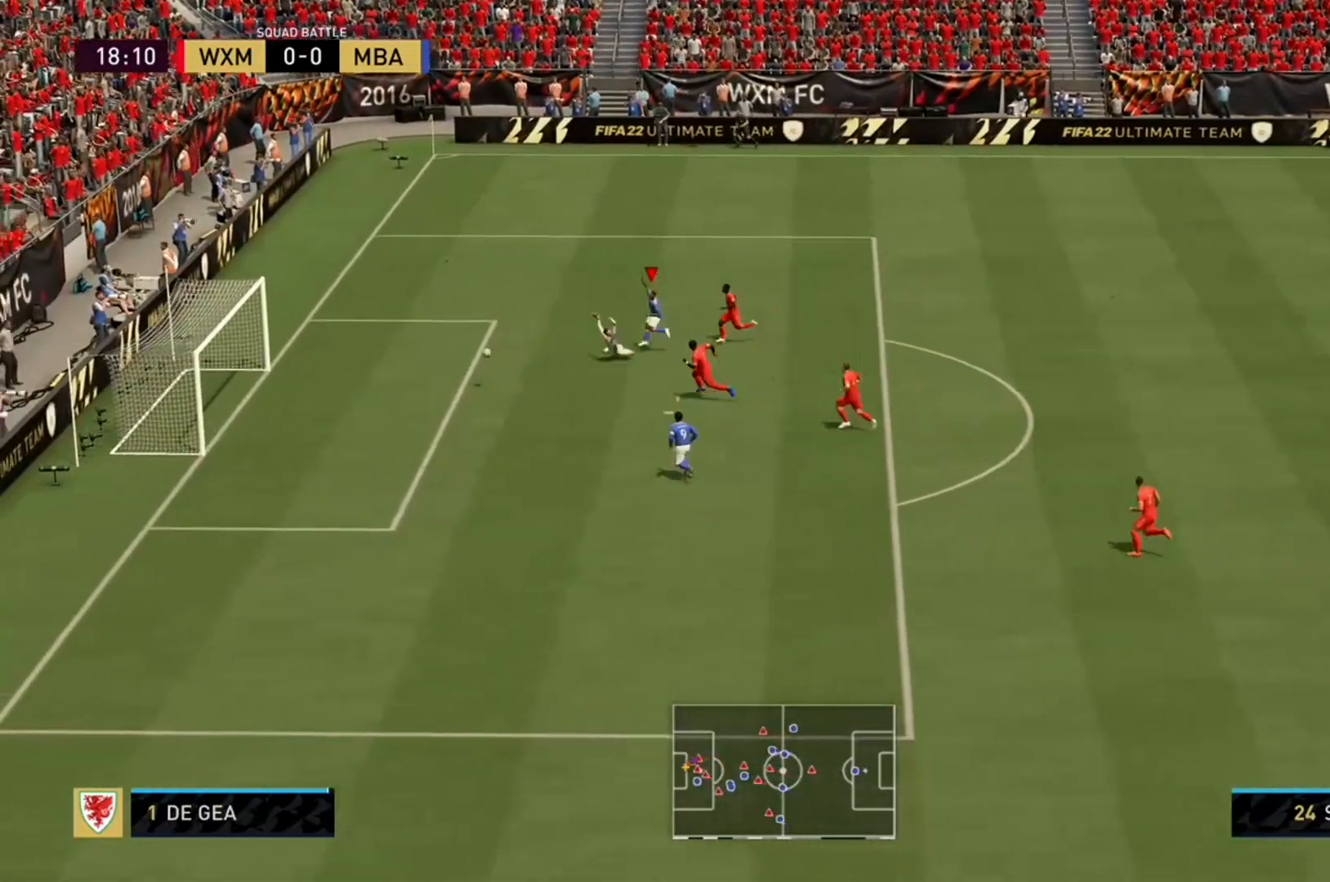
{"dt_ms": 500, "buttons": ["R2"], "right_stick": "center", "events": []}
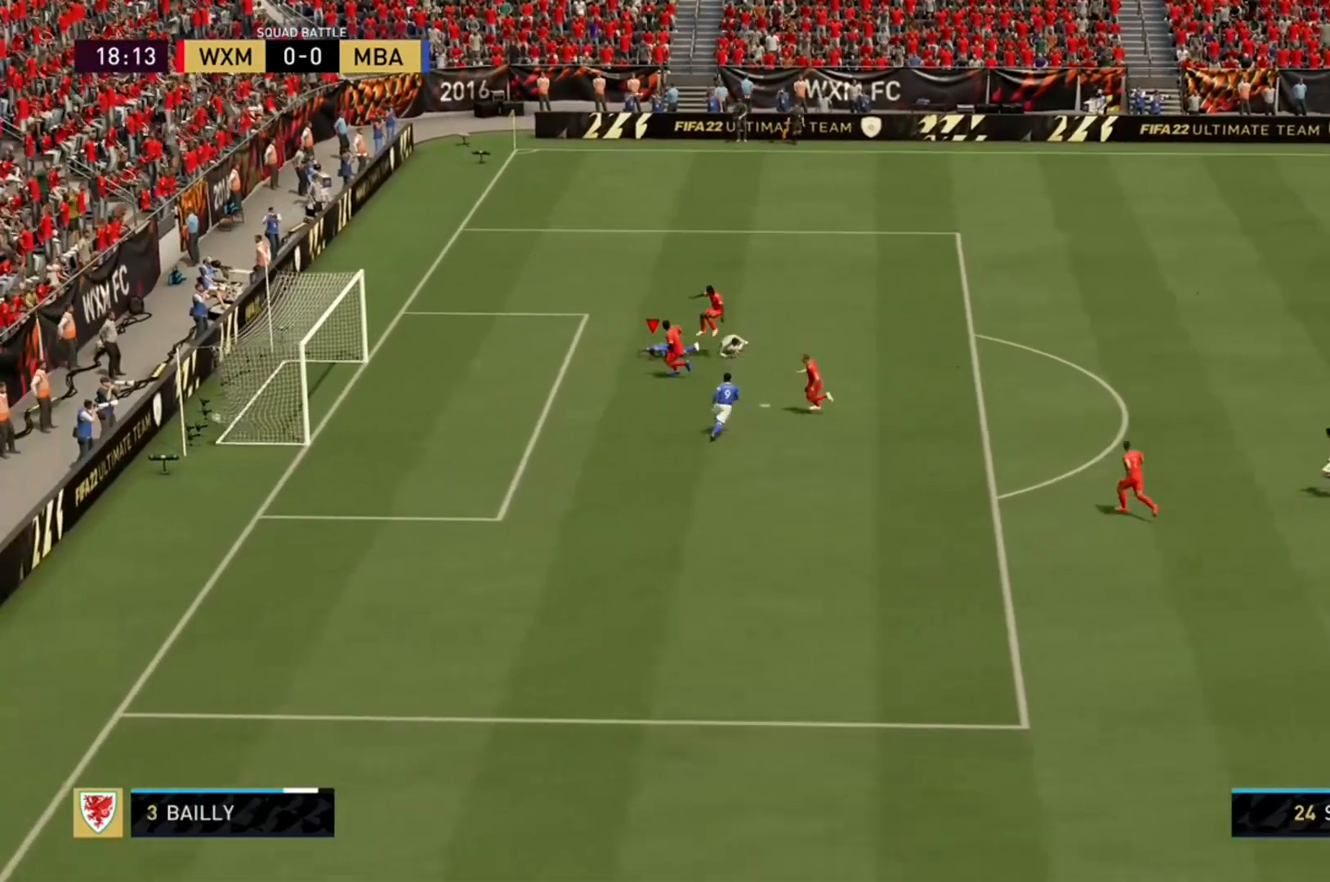
{"dt_ms": 500, "buttons": [], "right_stick": "center", "events": [[500, "R2", "up"]]}
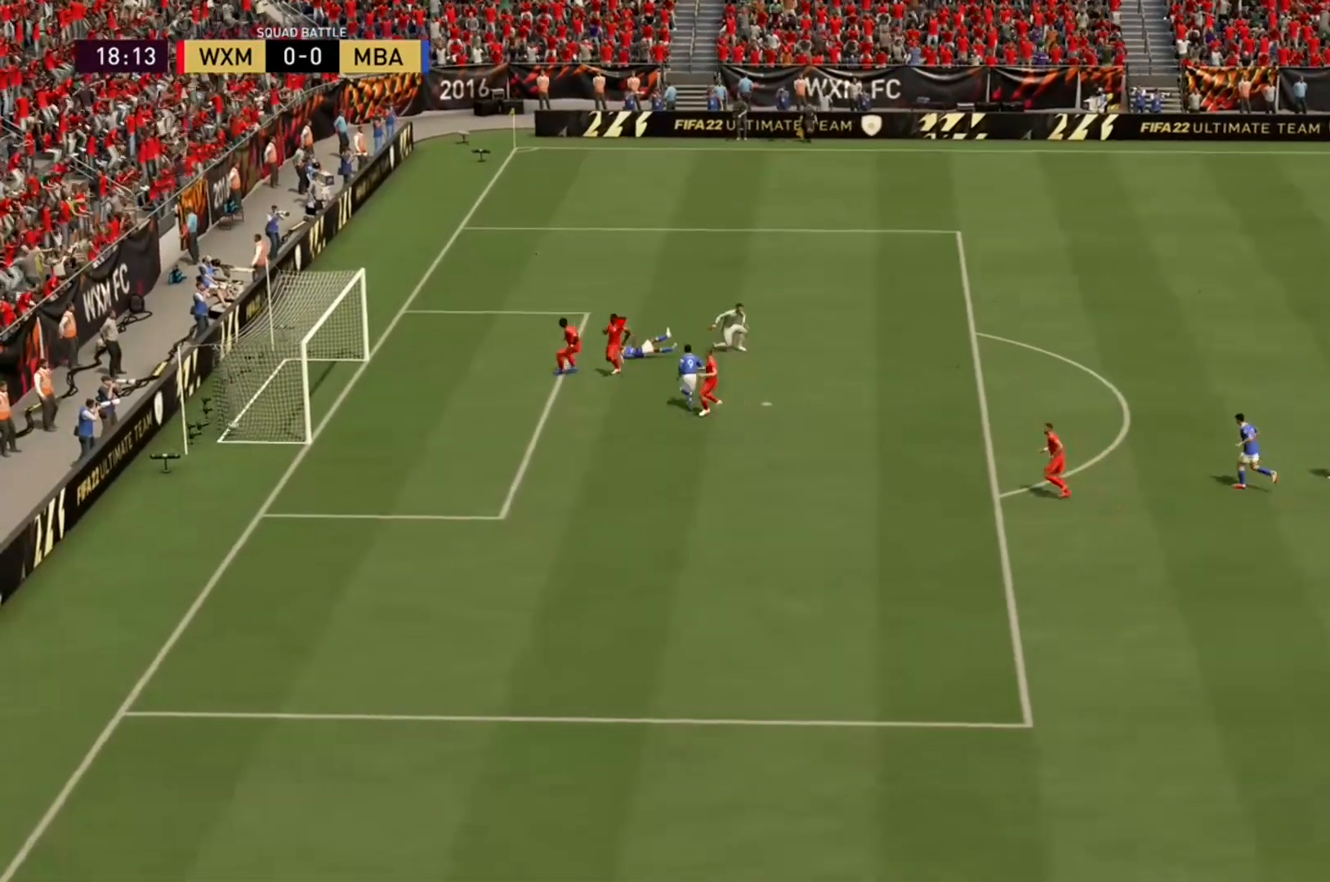
{"dt_ms": 500, "buttons": [], "right_stick": "center", "events": []}
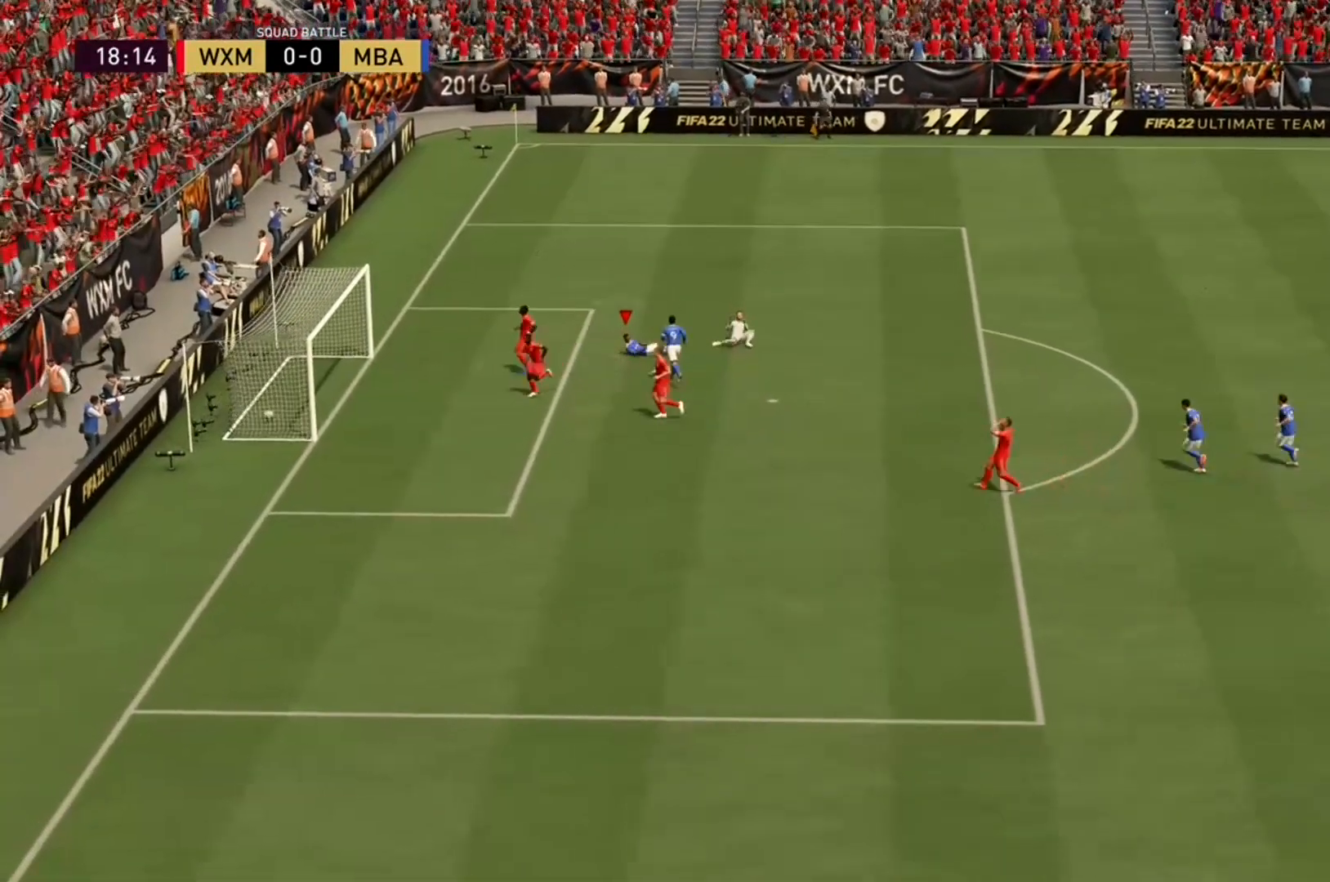
{"dt_ms": 500, "buttons": [], "right_stick": "center", "events": []}
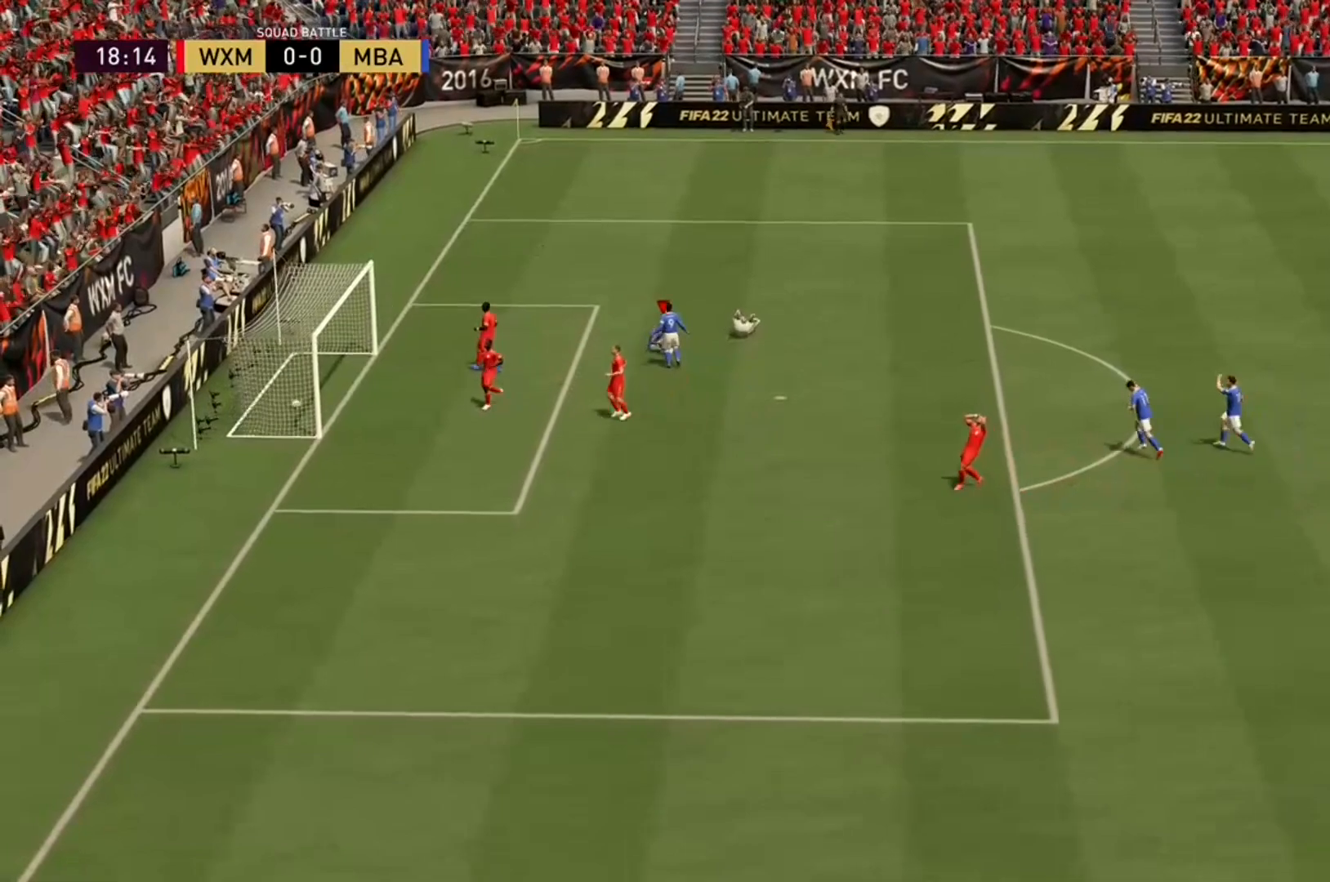
{"dt_ms": 500, "buttons": [], "right_stick": "center", "events": []}
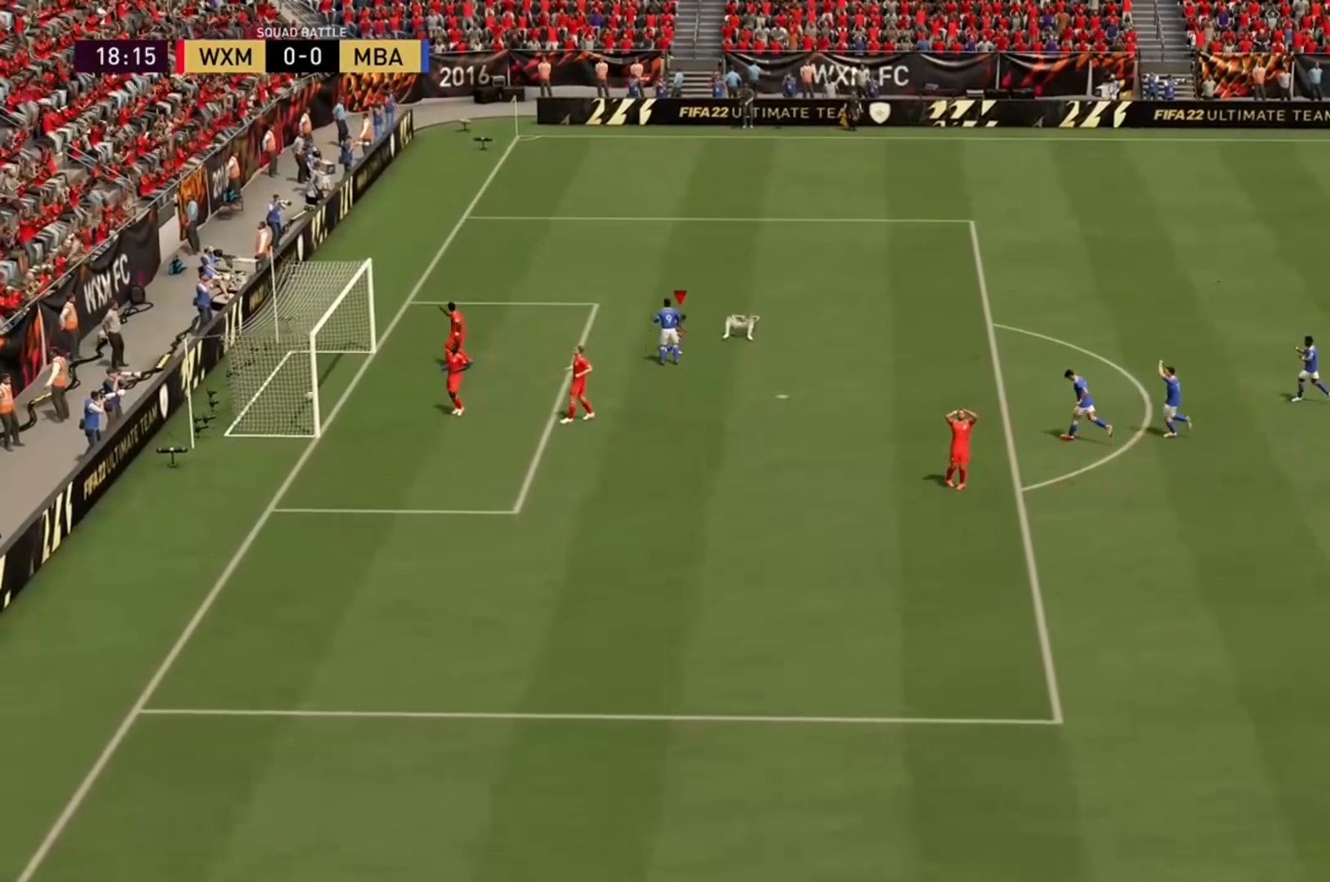
{"dt_ms": 500, "buttons": [], "right_stick": "center", "events": []}
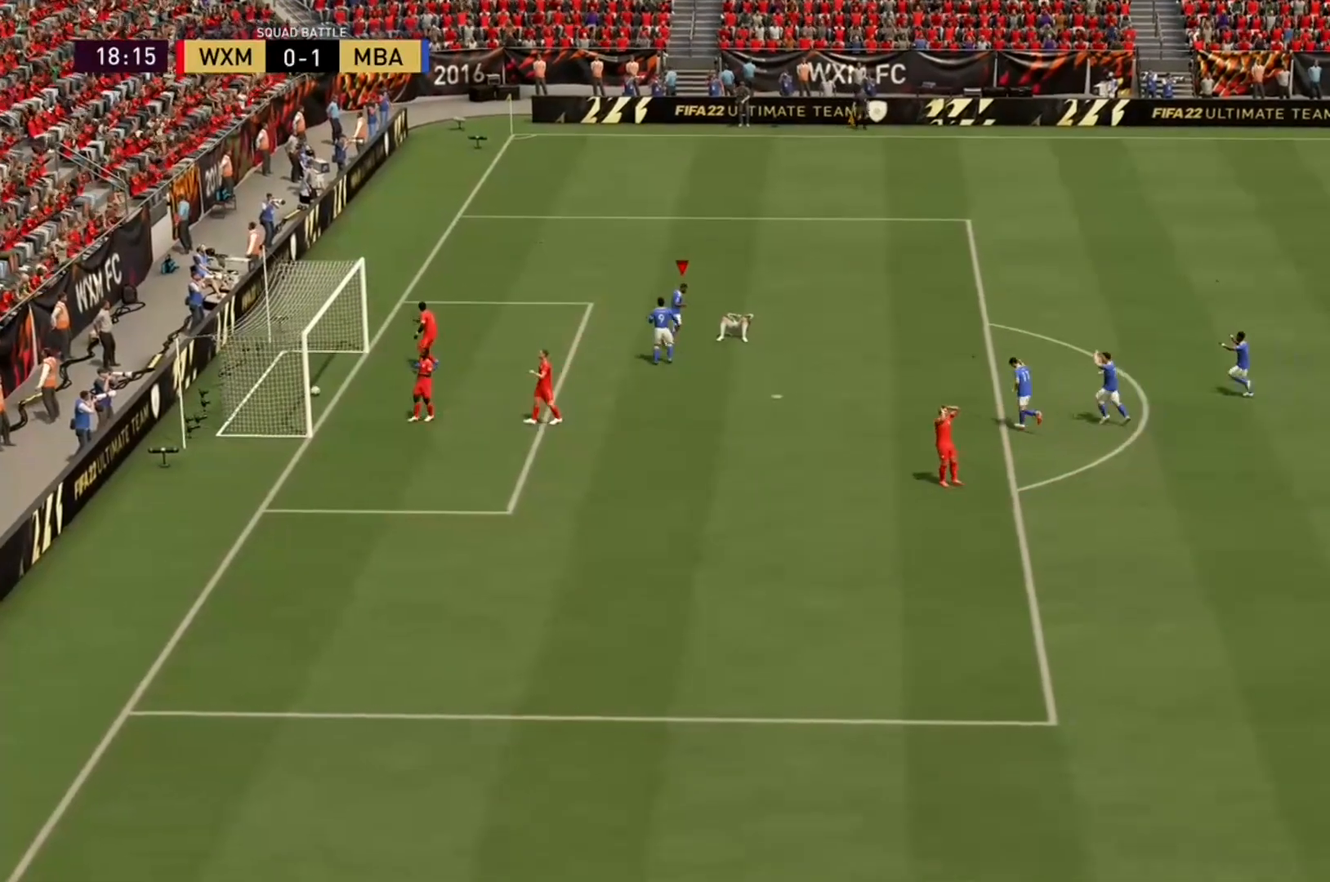
{"dt_ms": 500, "buttons": [], "right_stick": "center", "events": []}
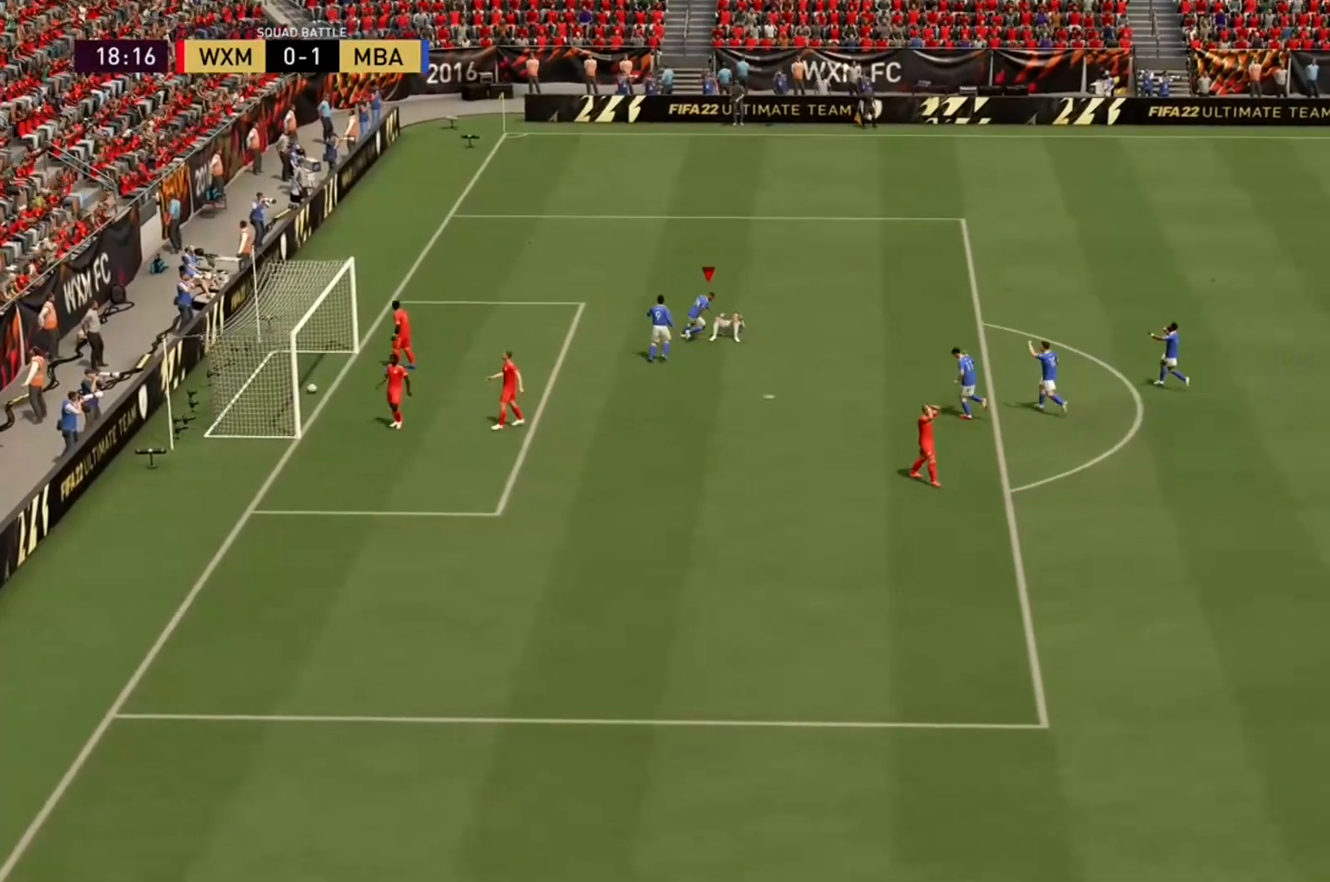
{"dt_ms": 500, "buttons": [], "right_stick": "center", "events": []}
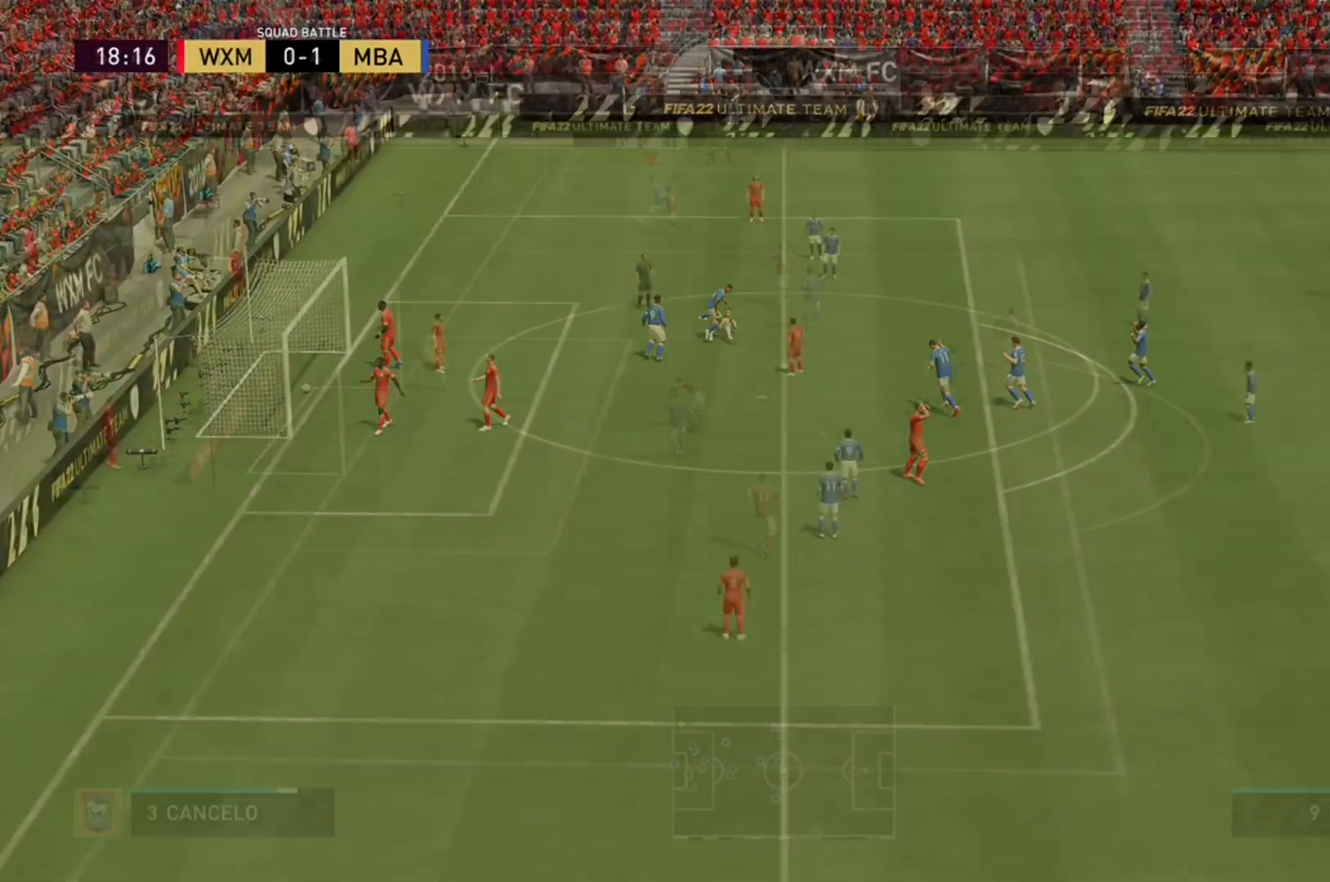
{"dt_ms": 500, "buttons": [], "right_stick": "center", "events": []}
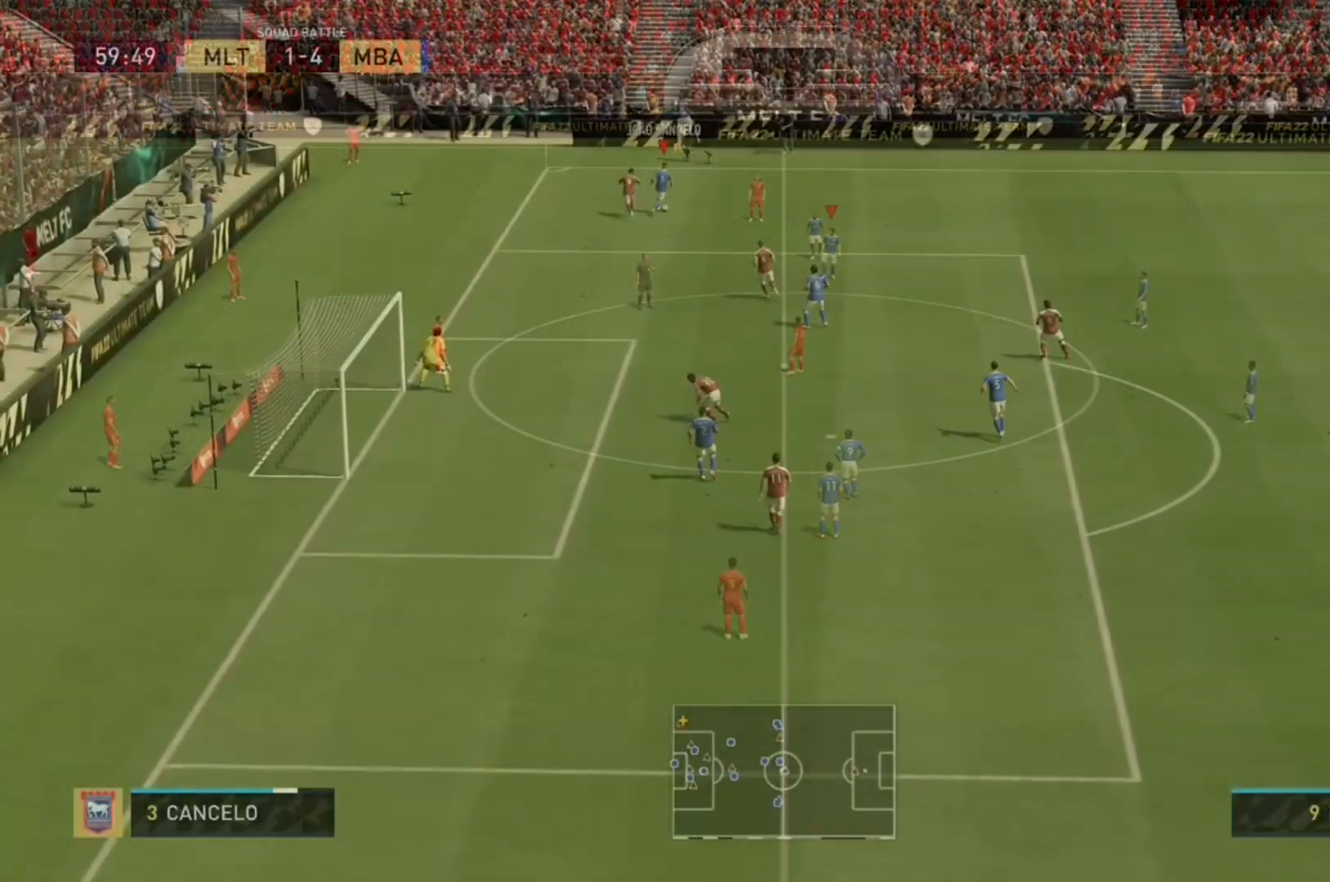
{"dt_ms": 500, "buttons": ["R2"], "right_stick": "center", "events": [[200, "R2", "down"]]}
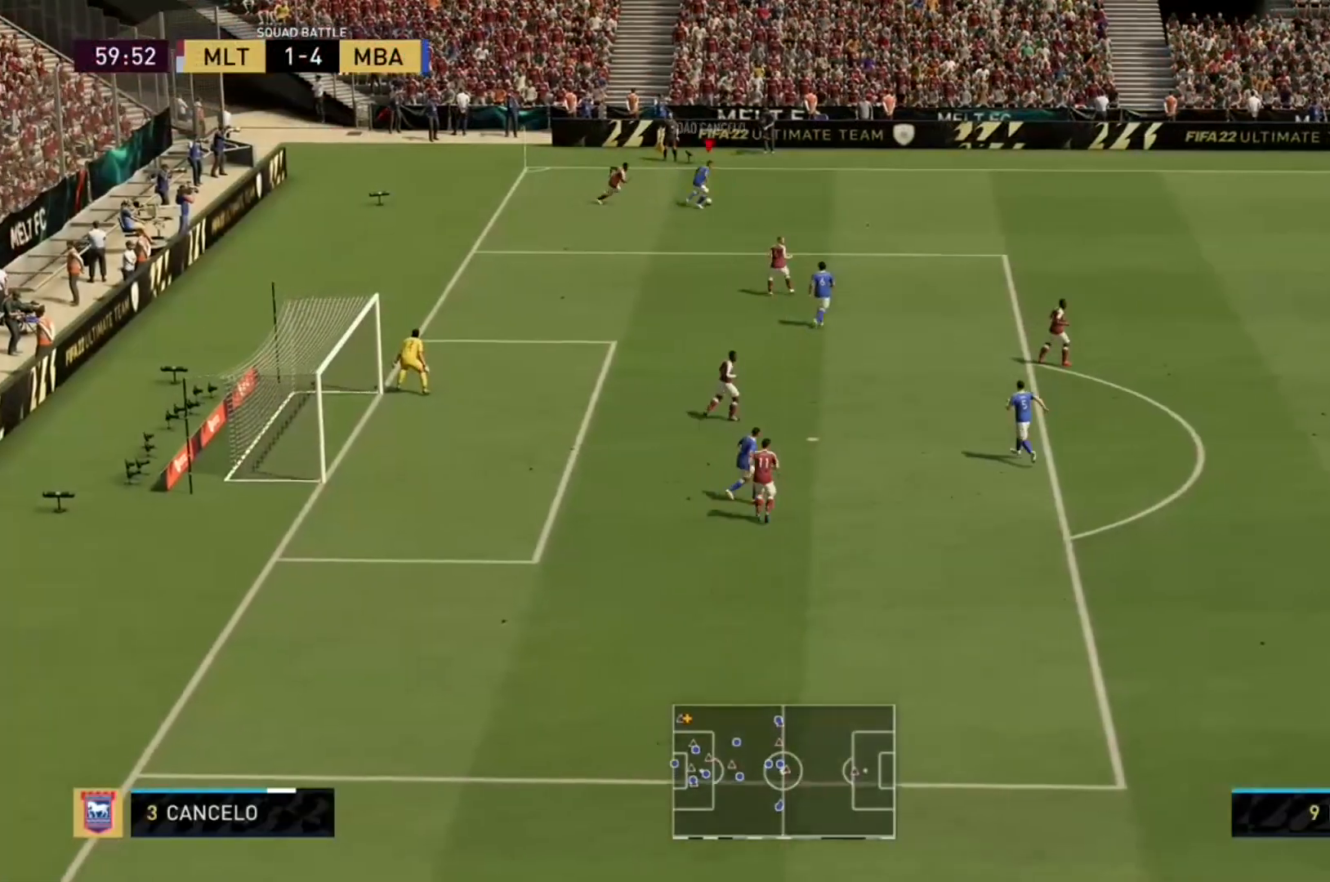
{"dt_ms": 500, "buttons": ["R2"], "right_stick": "center", "events": []}
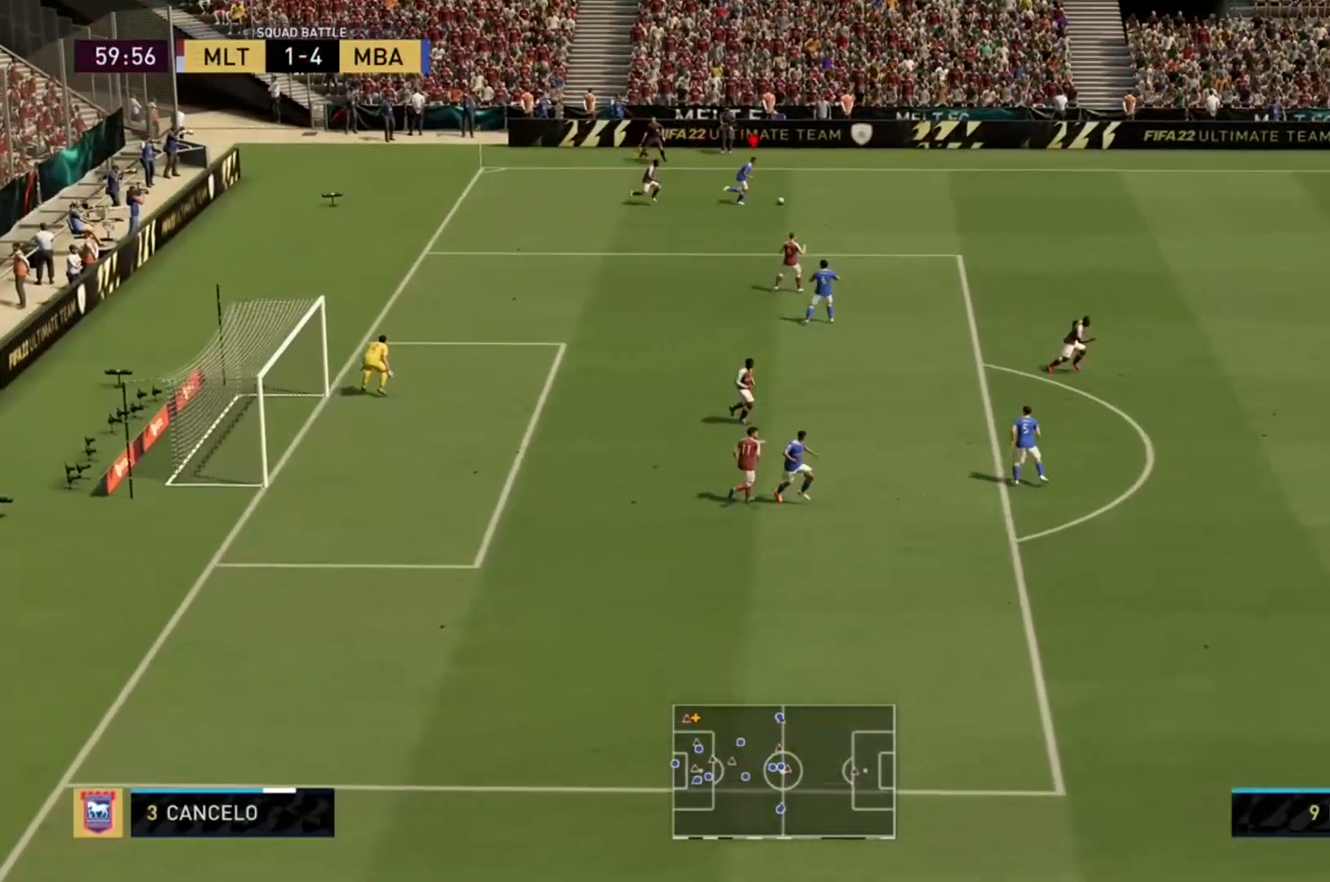
{"dt_ms": 500, "buttons": ["R2"], "right_stick": "right", "events": [[200, "right_stick", "right"]]}
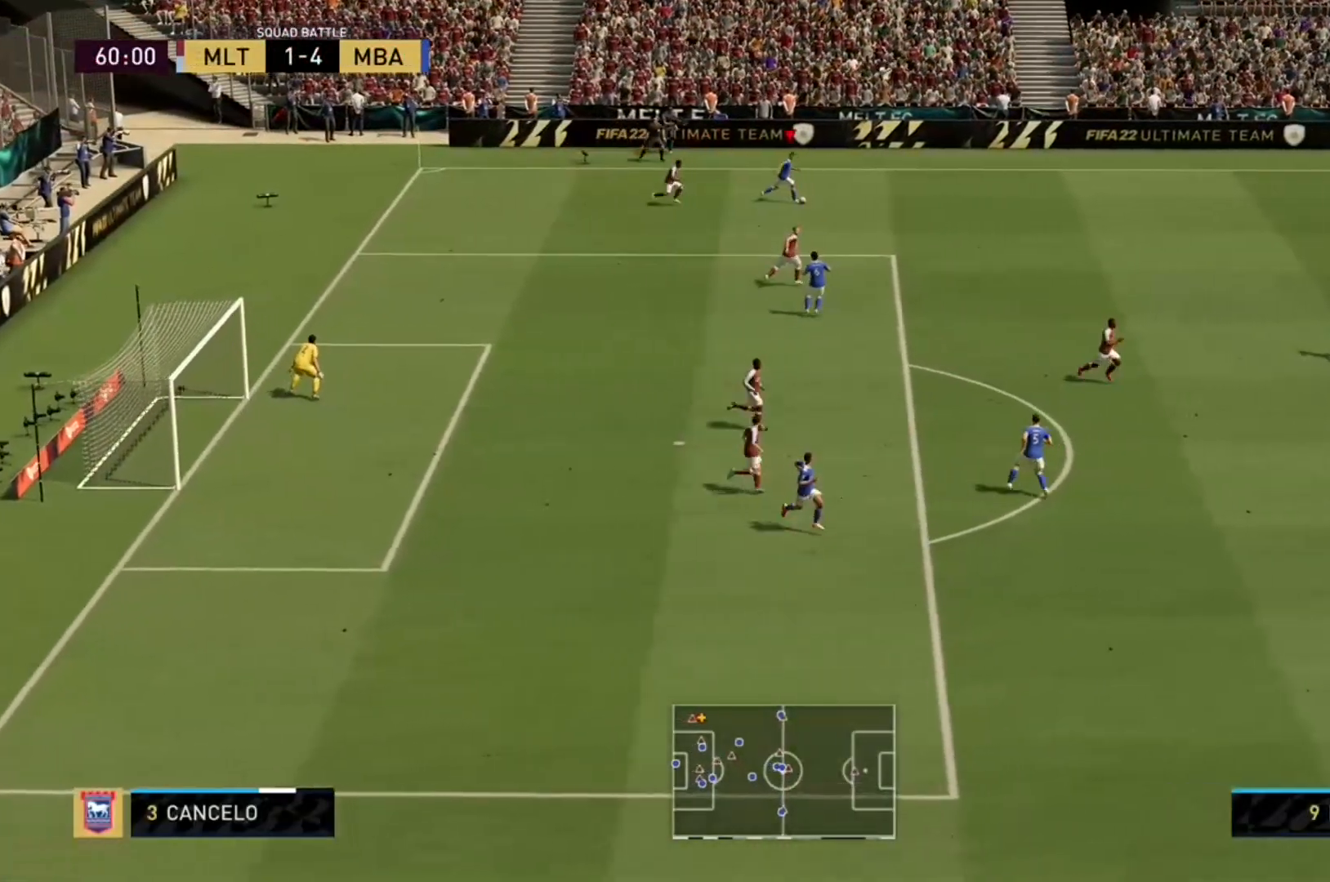
{"dt_ms": 500, "buttons": ["R2"], "right_stick": "center", "events": [[433, "right_stick", "center"]]}
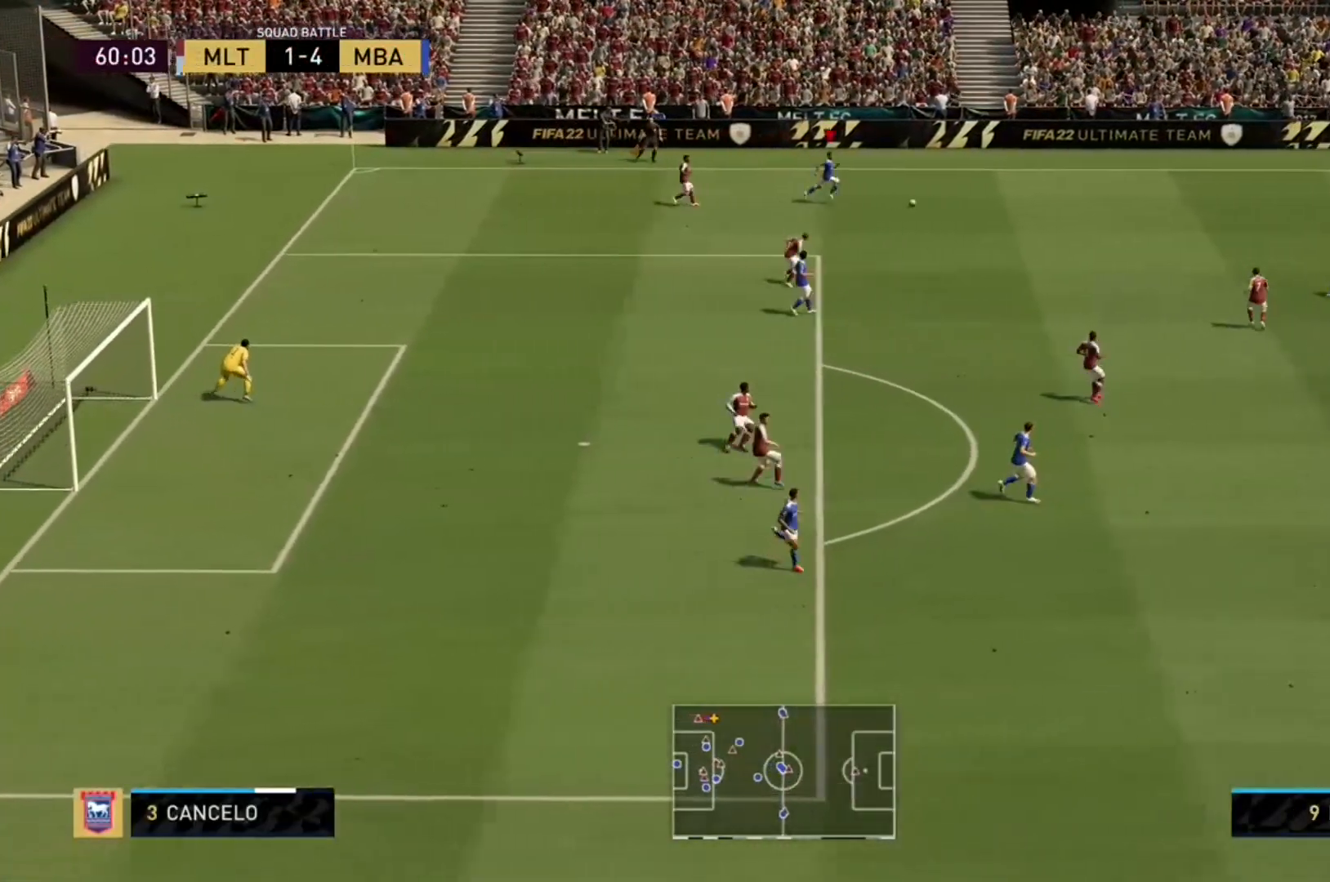
{"dt_ms": 500, "buttons": ["R2"], "right_stick": "center", "events": []}
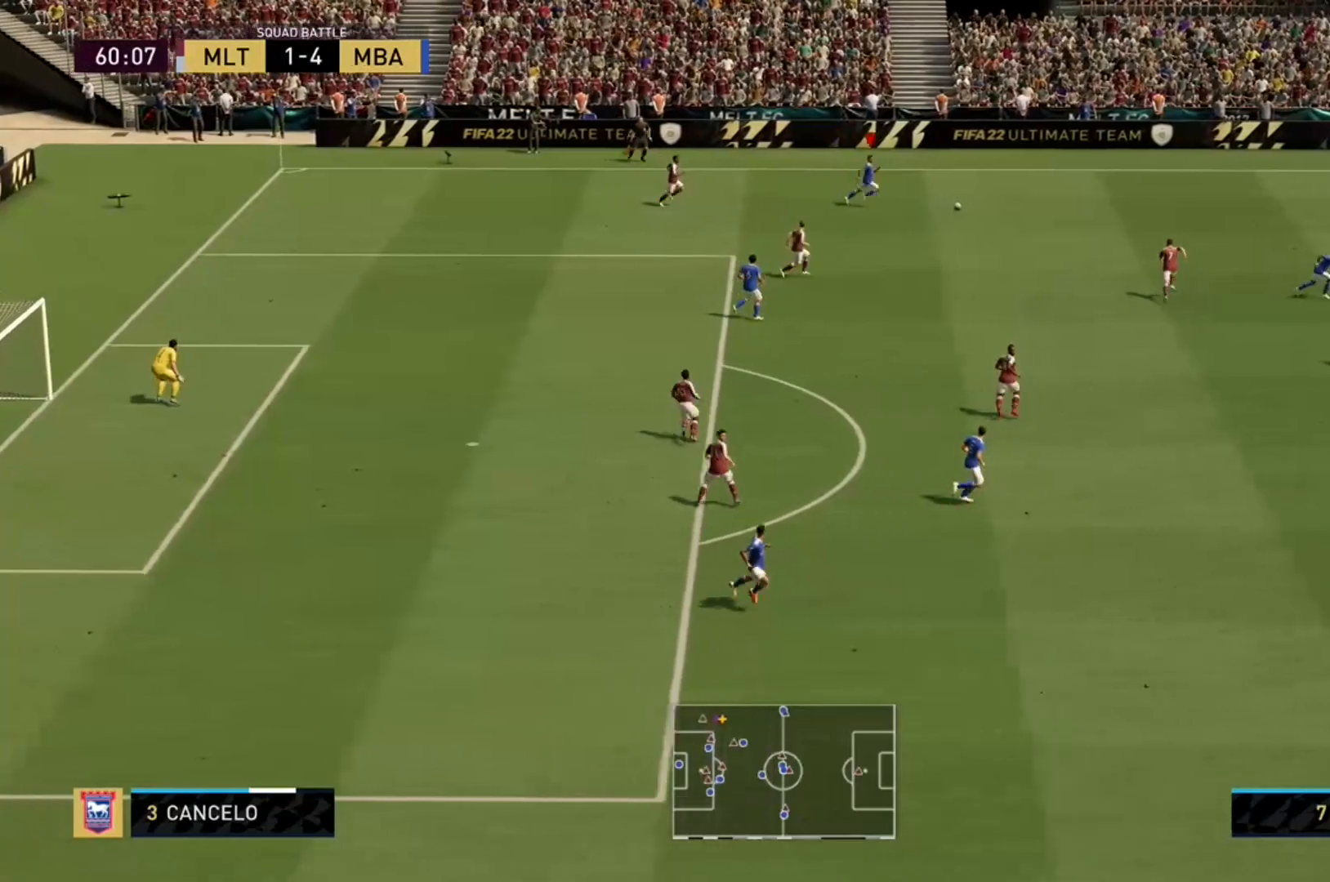
{"dt_ms": 500, "buttons": ["R2"], "right_stick": "center", "events": []}
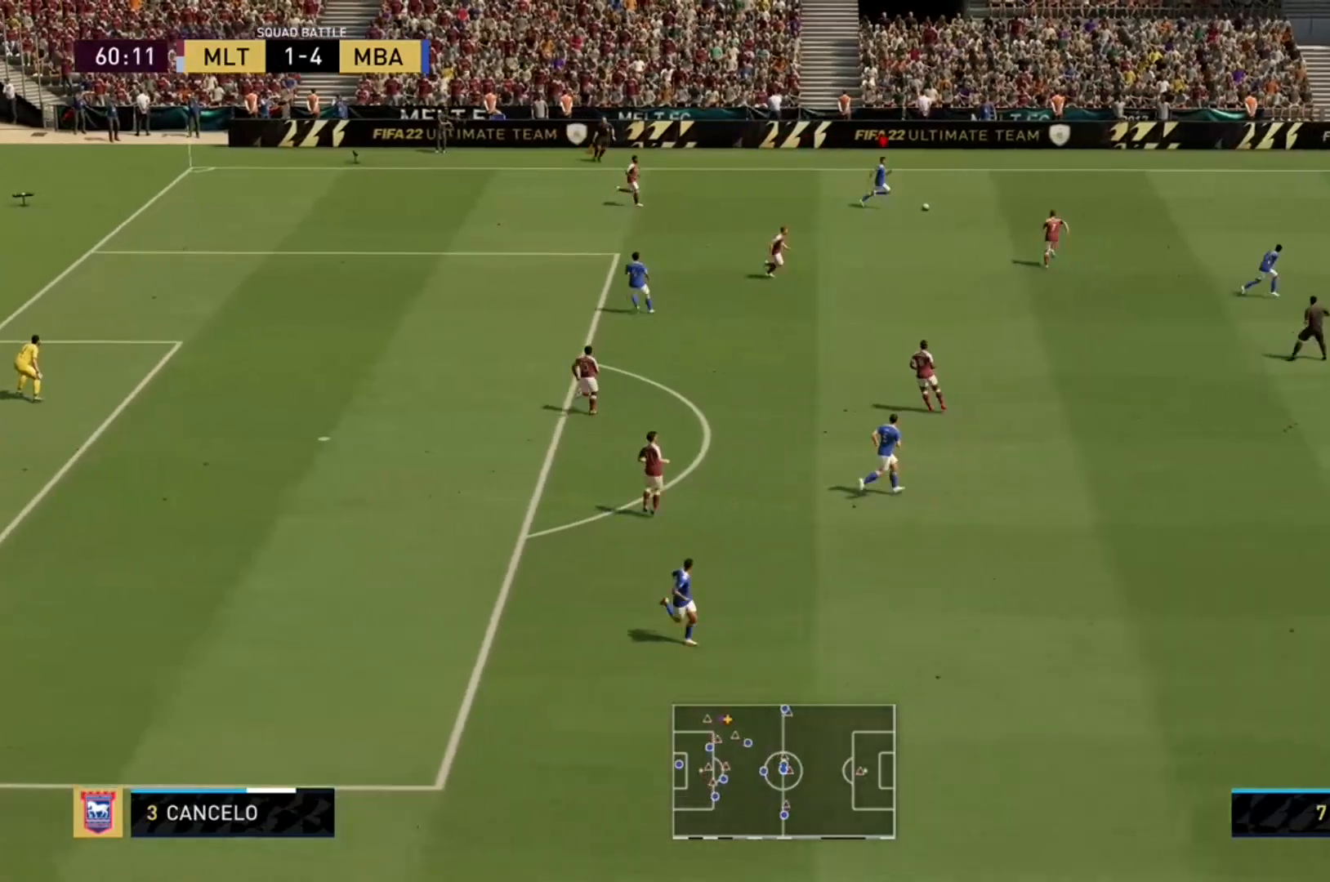
{"dt_ms": 500, "buttons": ["R2"], "right_stick": "center", "events": []}
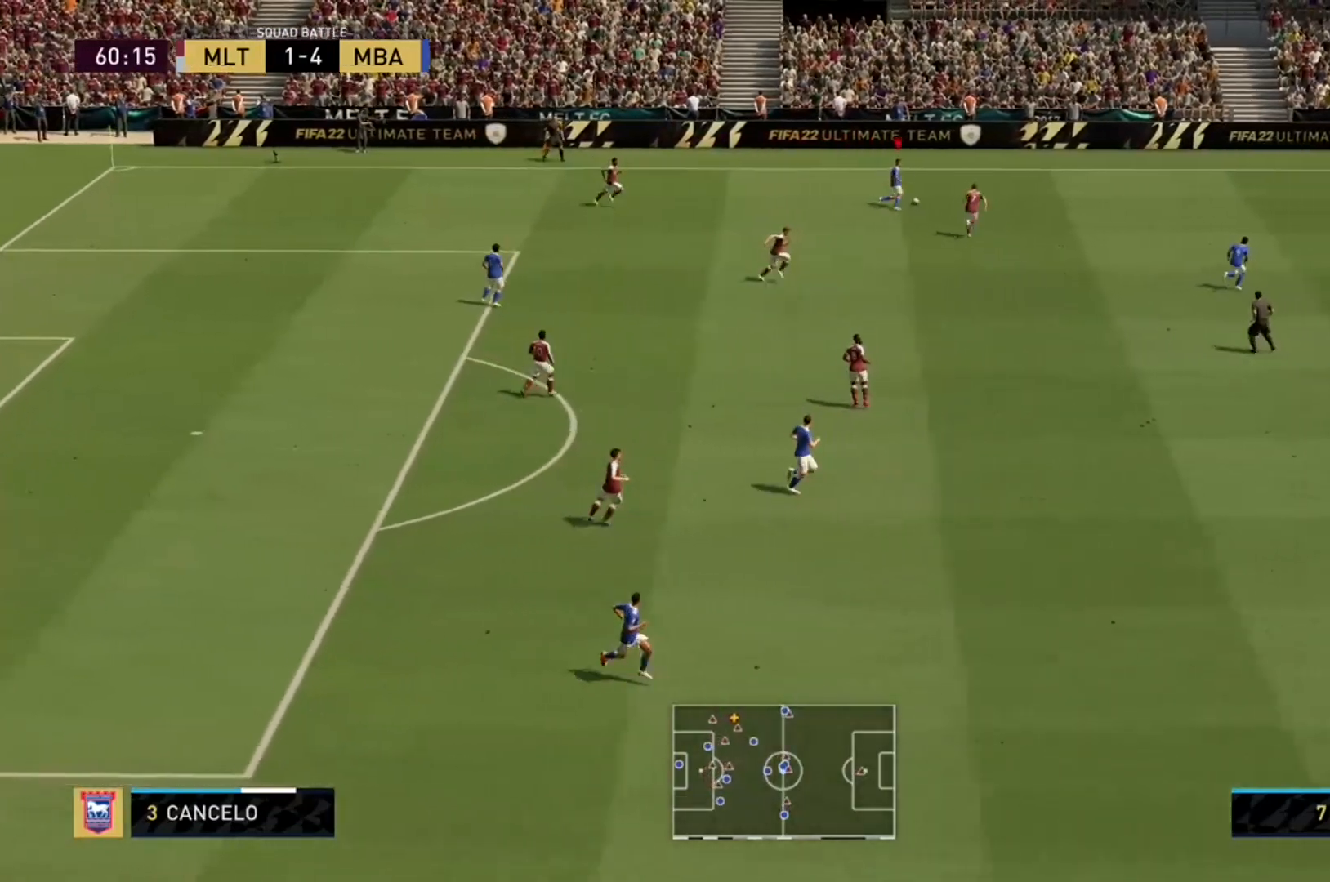
{"dt_ms": 500, "buttons": ["R2"], "right_stick": "center", "events": [[267, "Y", "down"], [367, "Y", "up"], [400, "Y", "down"], [500, "Y", "up"]]}
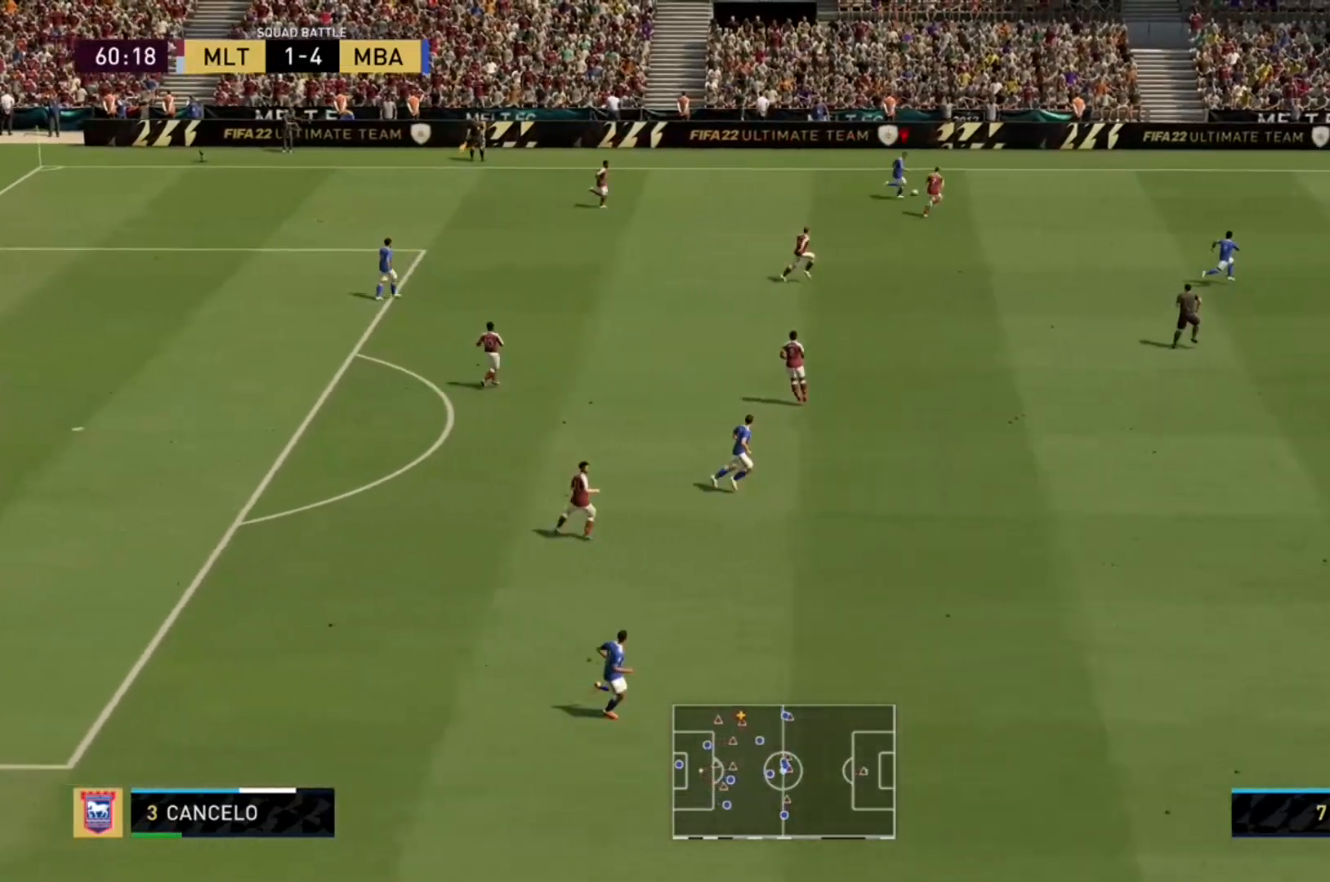
{"dt_ms": 500, "buttons": ["R2"], "right_stick": "center", "events": []}